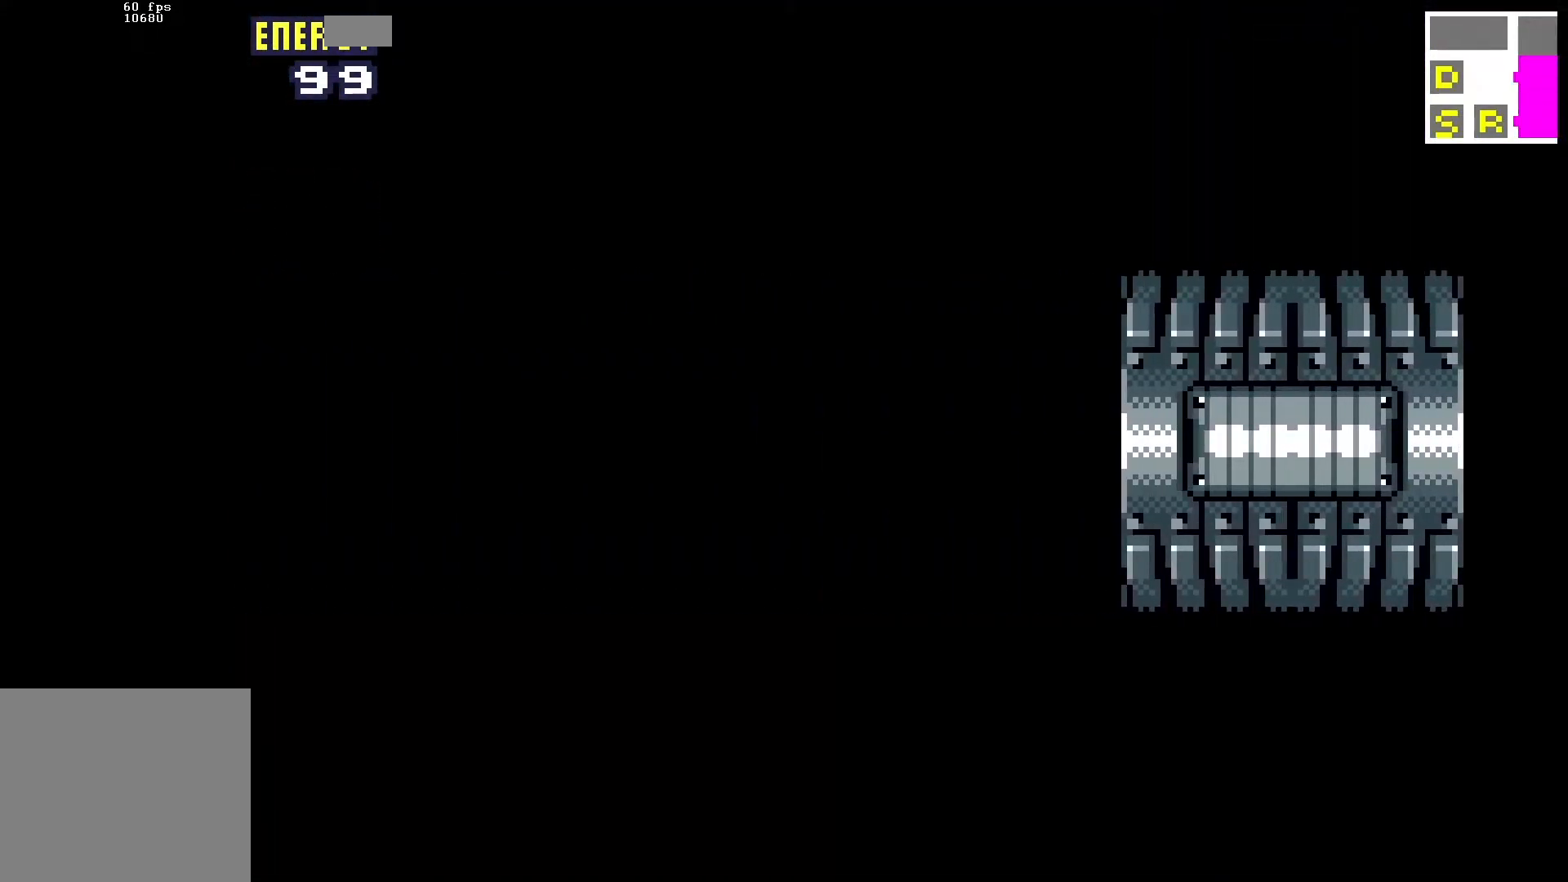
Gameplay with a controller (Xbox layout); each line is a JSON object with the inputs held at the frame after it. "events" lists button and stick changes between this image and that frame as [ms after this image, input, new state], when the widget could be followed in between. Not read: left_stick right_stick.
{"buttons": ["DPAD_LEFT"], "events": []}
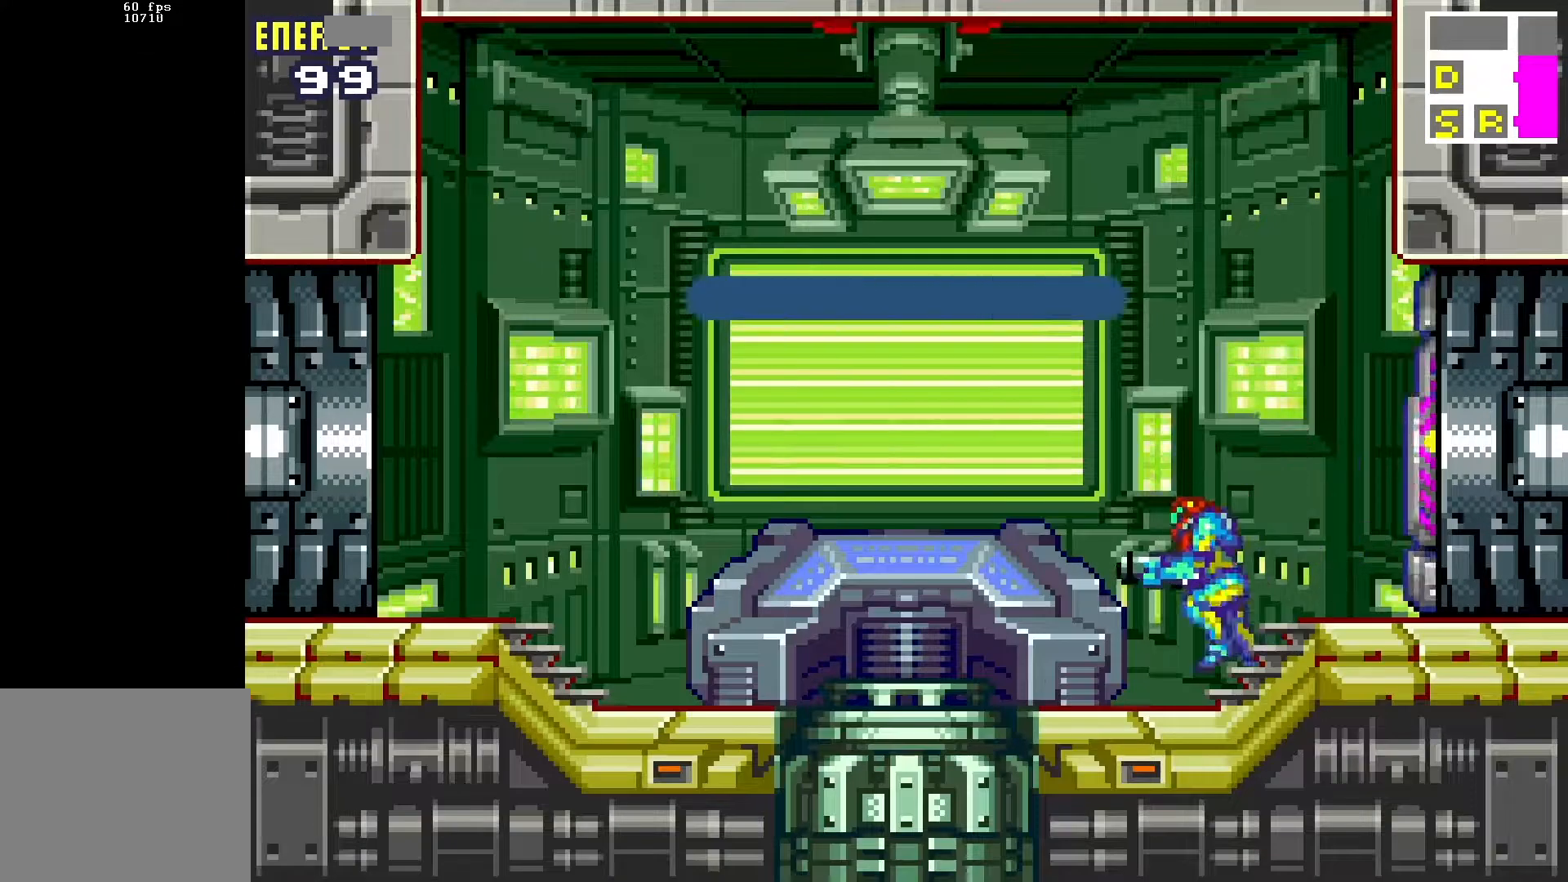
{"buttons": ["DPAD_LEFT"], "events": []}
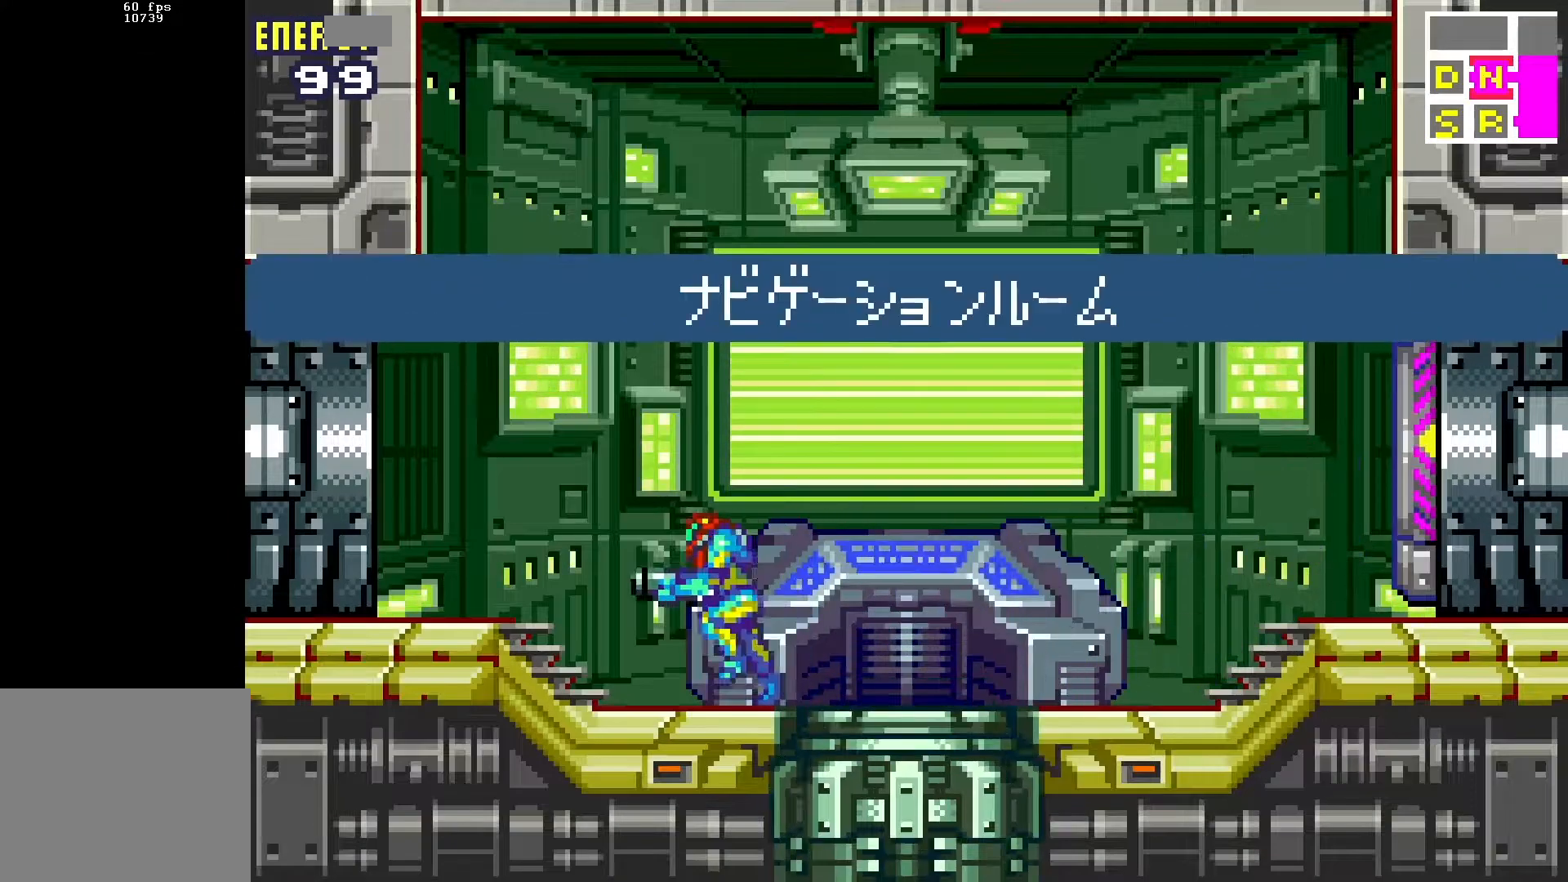
{"buttons": ["DPAD_LEFT"], "events": []}
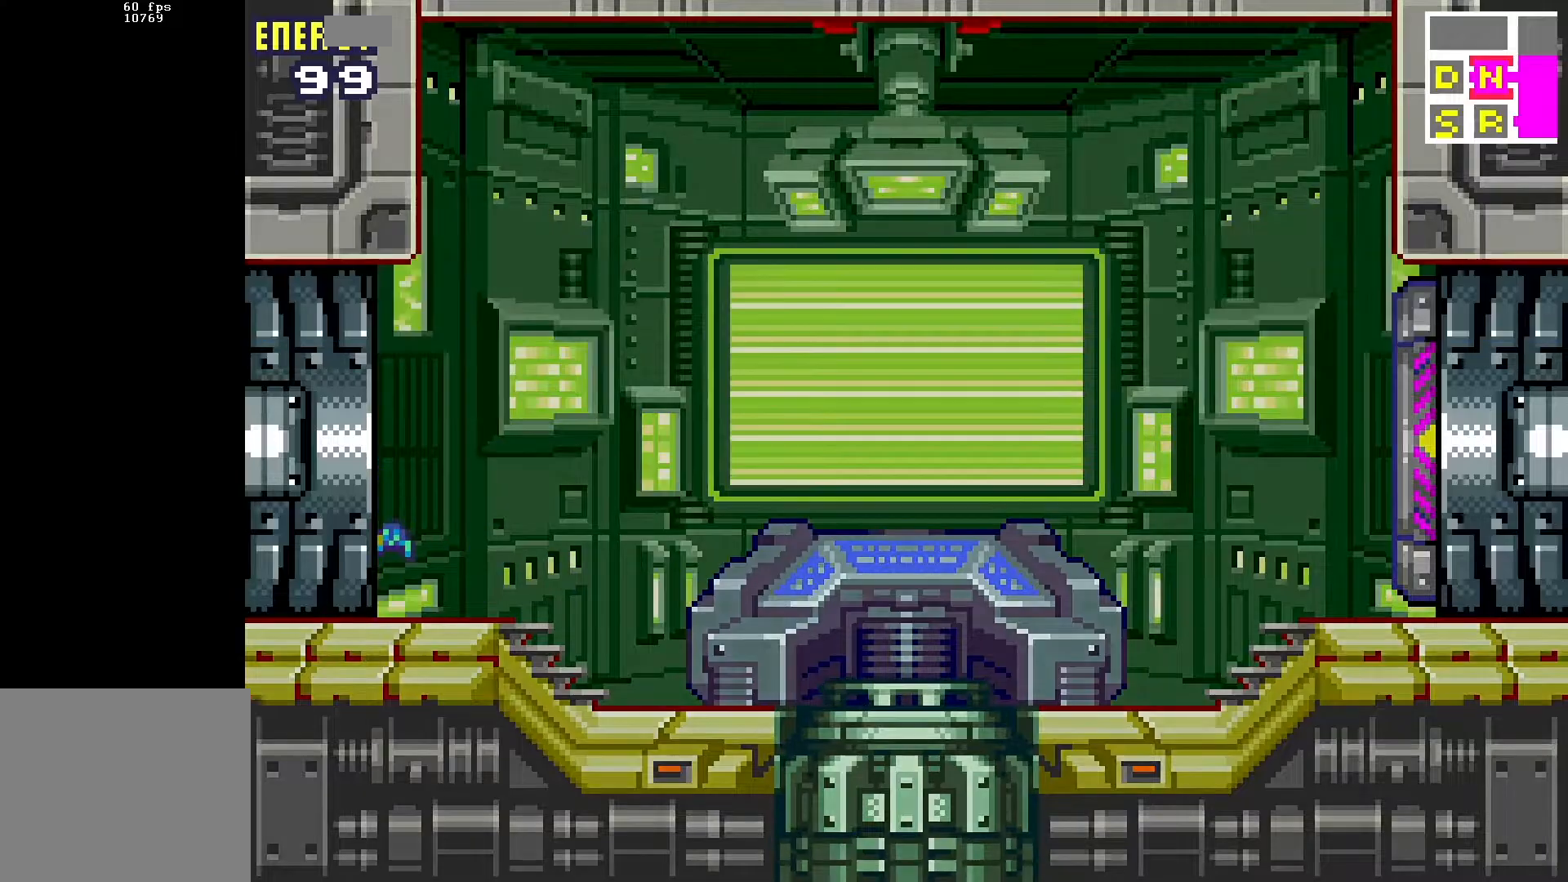
{"buttons": ["DPAD_LEFT"], "events": []}
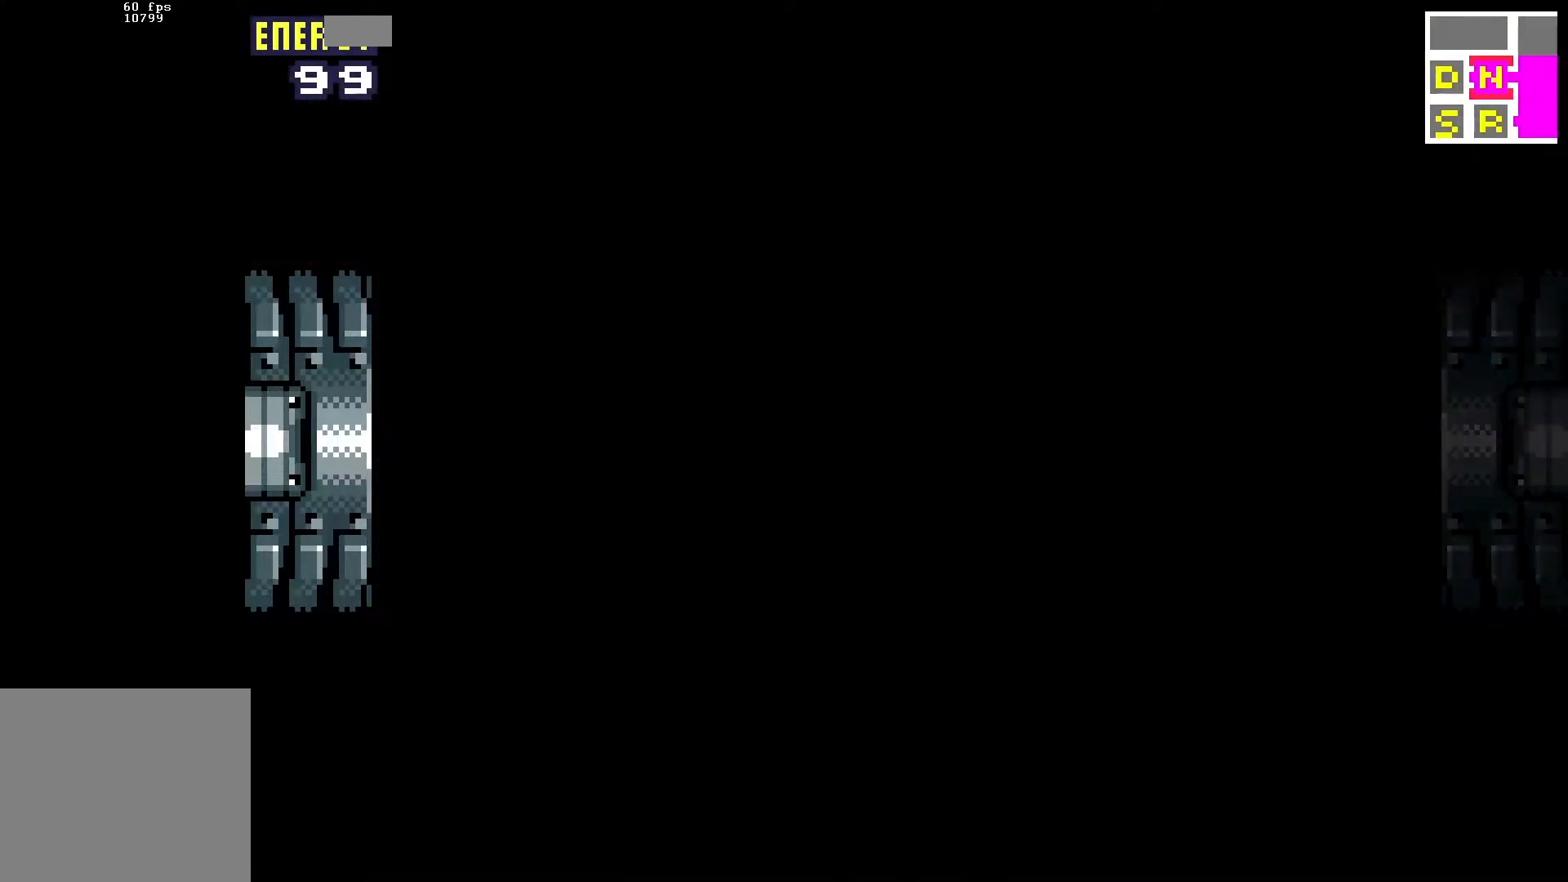
{"buttons": ["DPAD_LEFT"], "events": []}
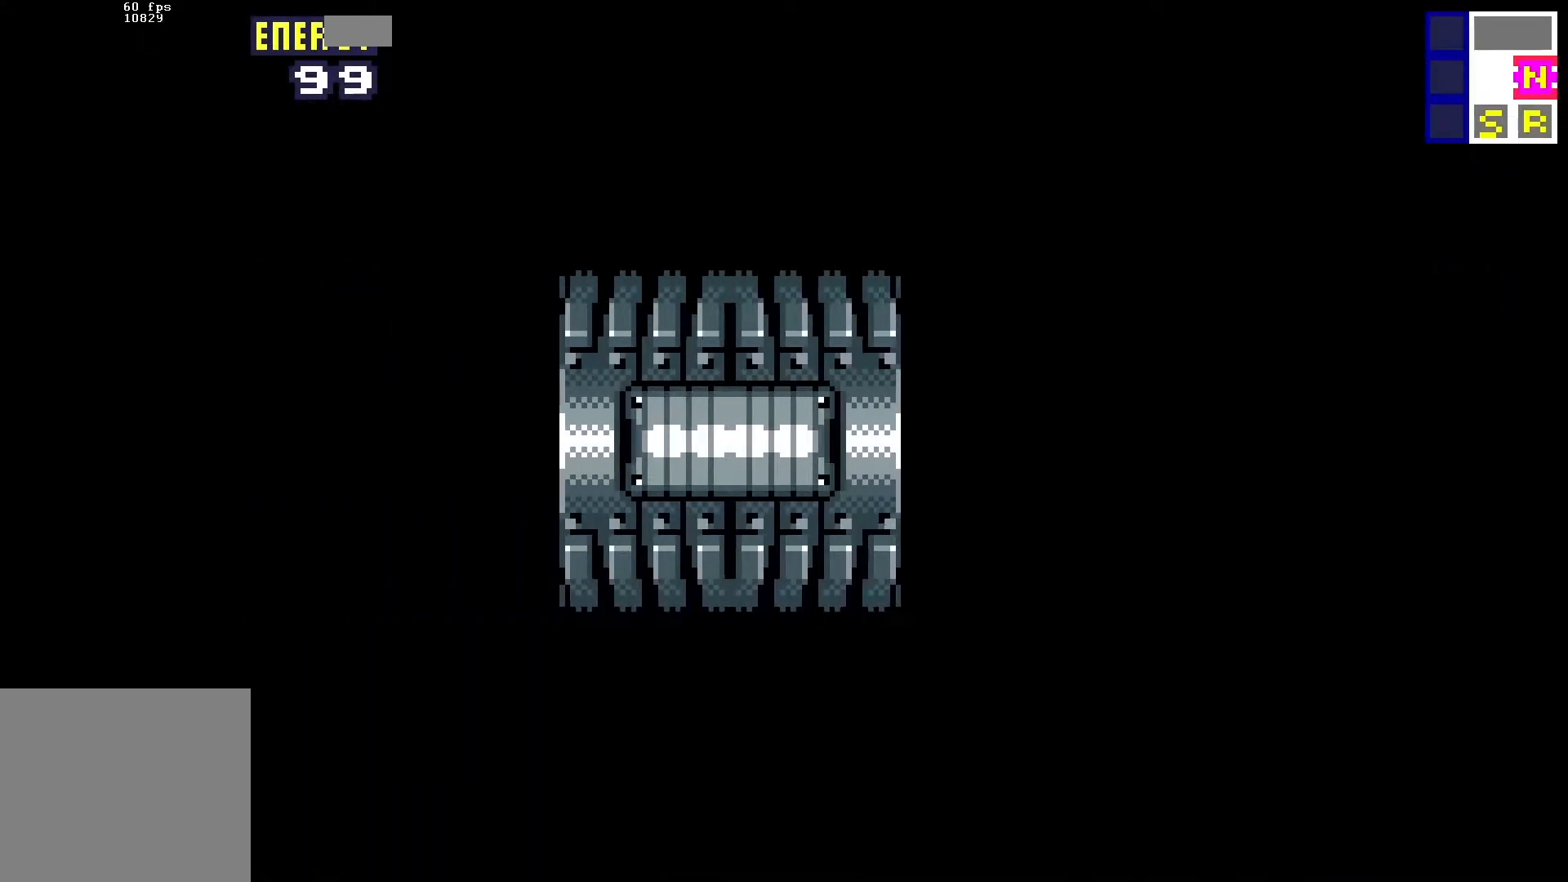
{"buttons": ["DPAD_LEFT"], "events": []}
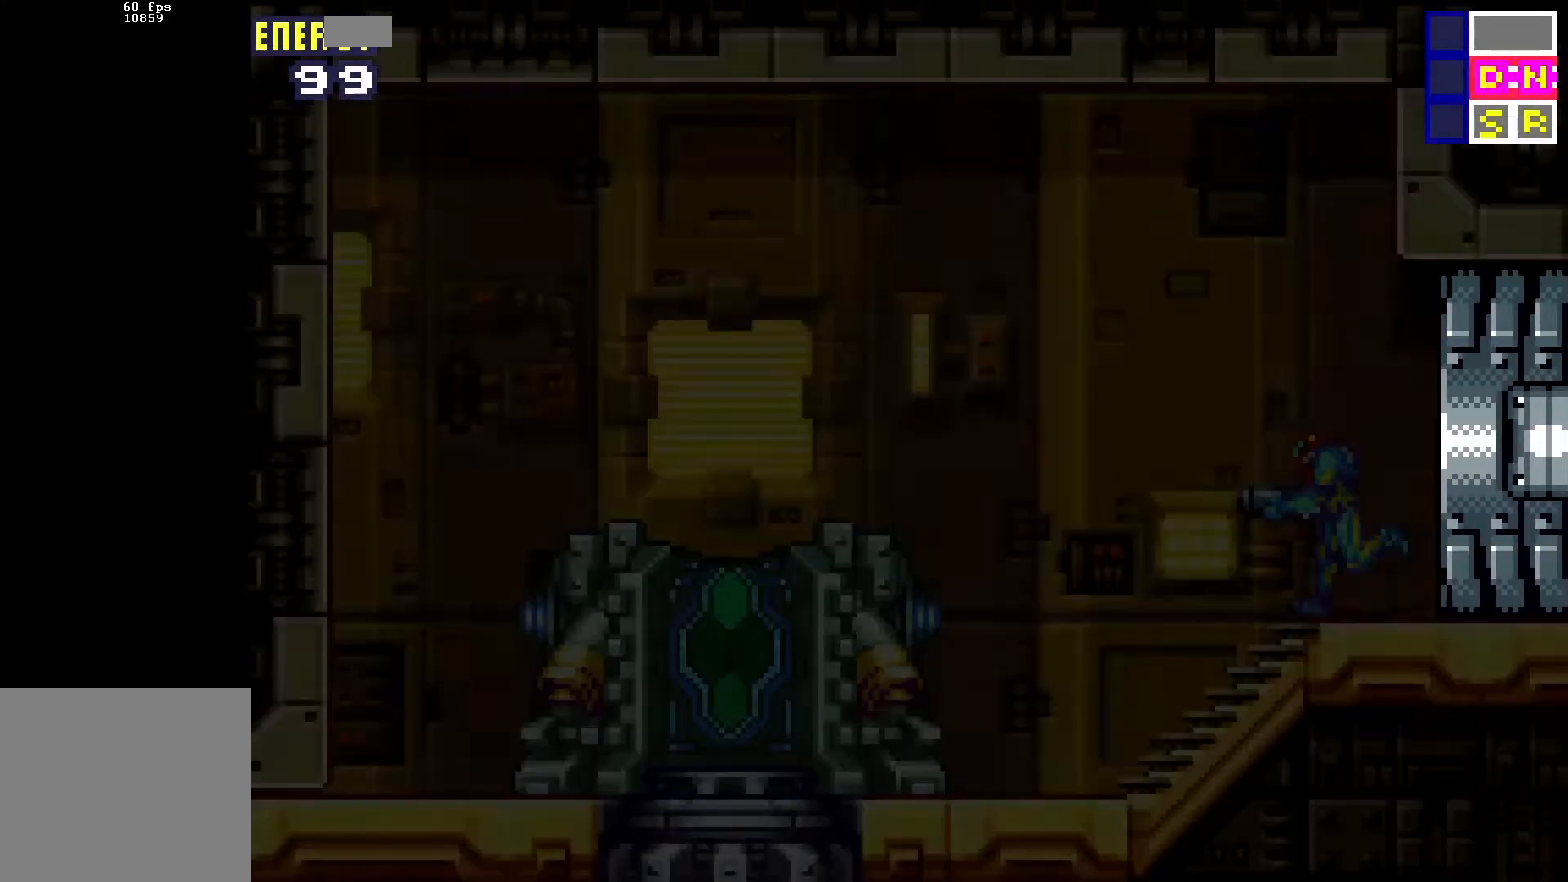
{"buttons": ["DPAD_LEFT"], "events": []}
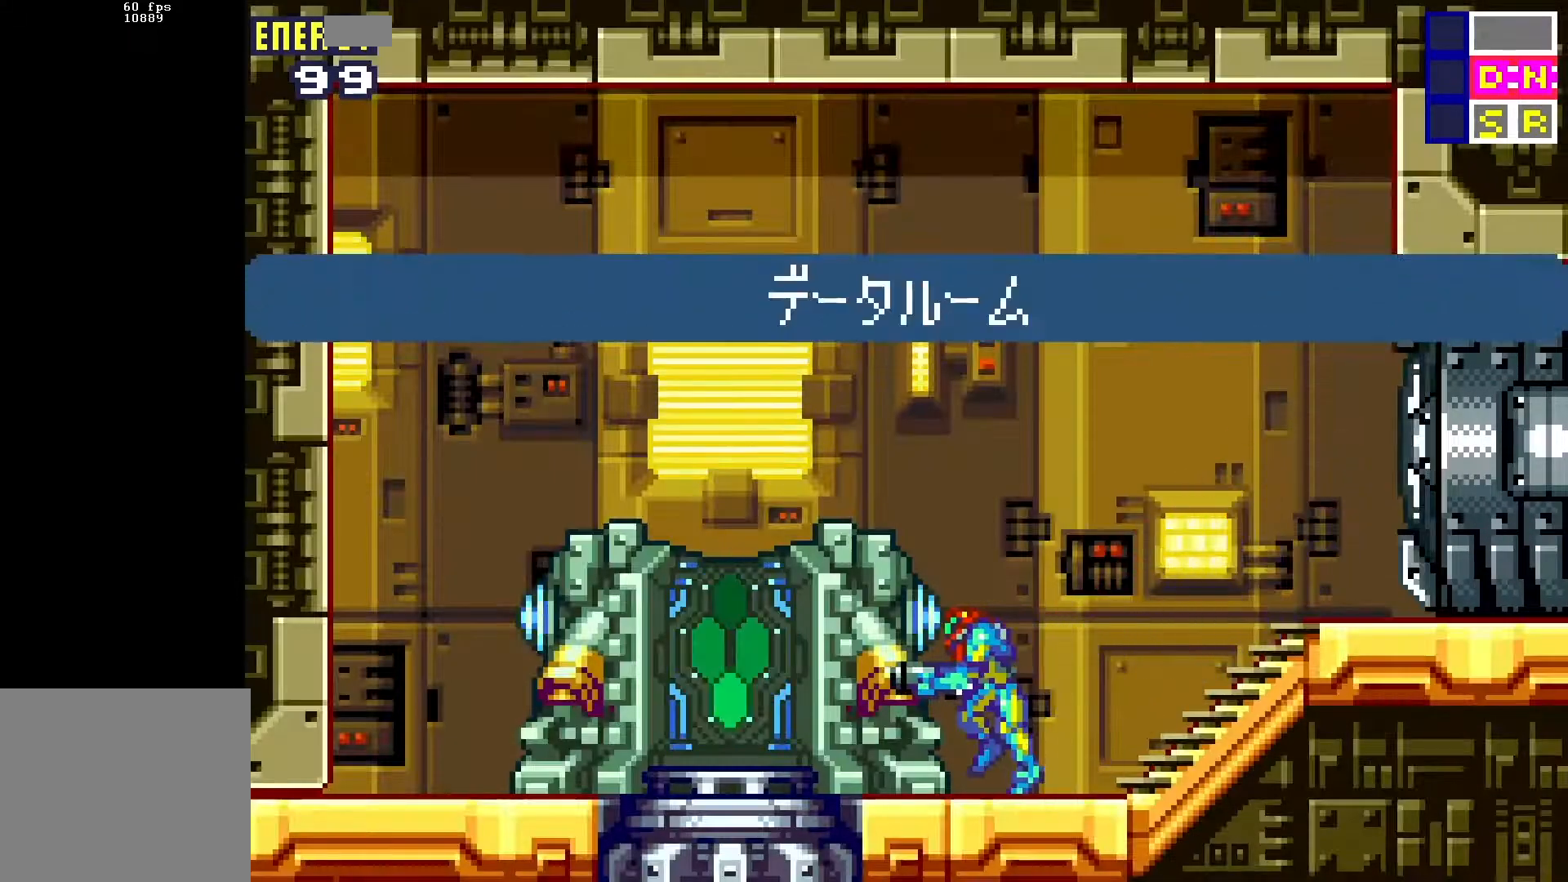
{"buttons": [], "events": [[233, "DPAD_LEFT", "up"], [350, "DPAD_DOWN", "down"], [467, "DPAD_DOWN", "up"]]}
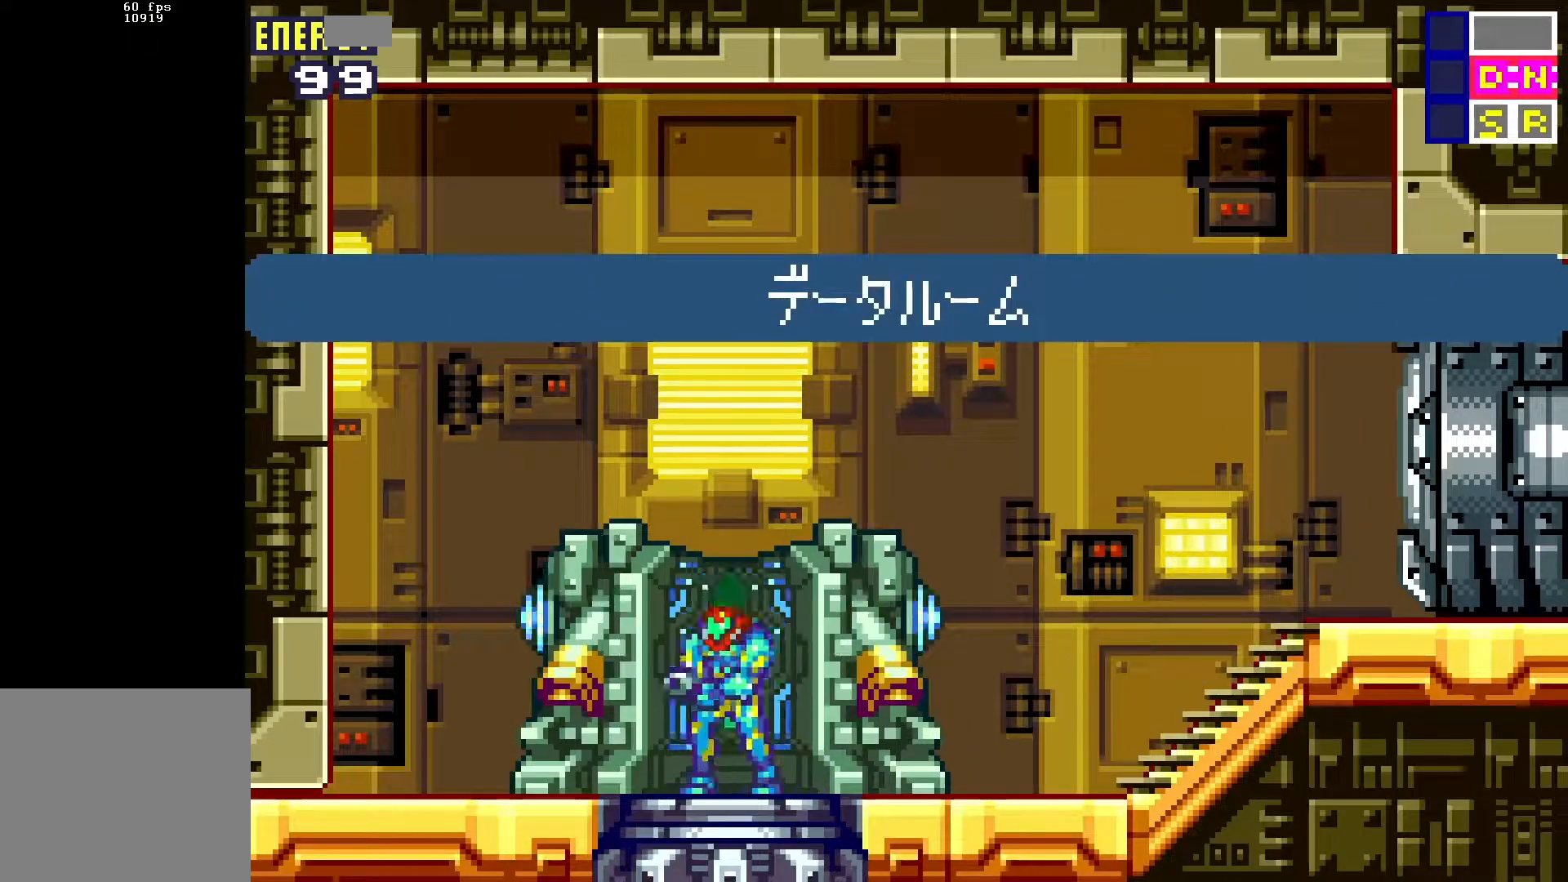
{"buttons": [], "events": []}
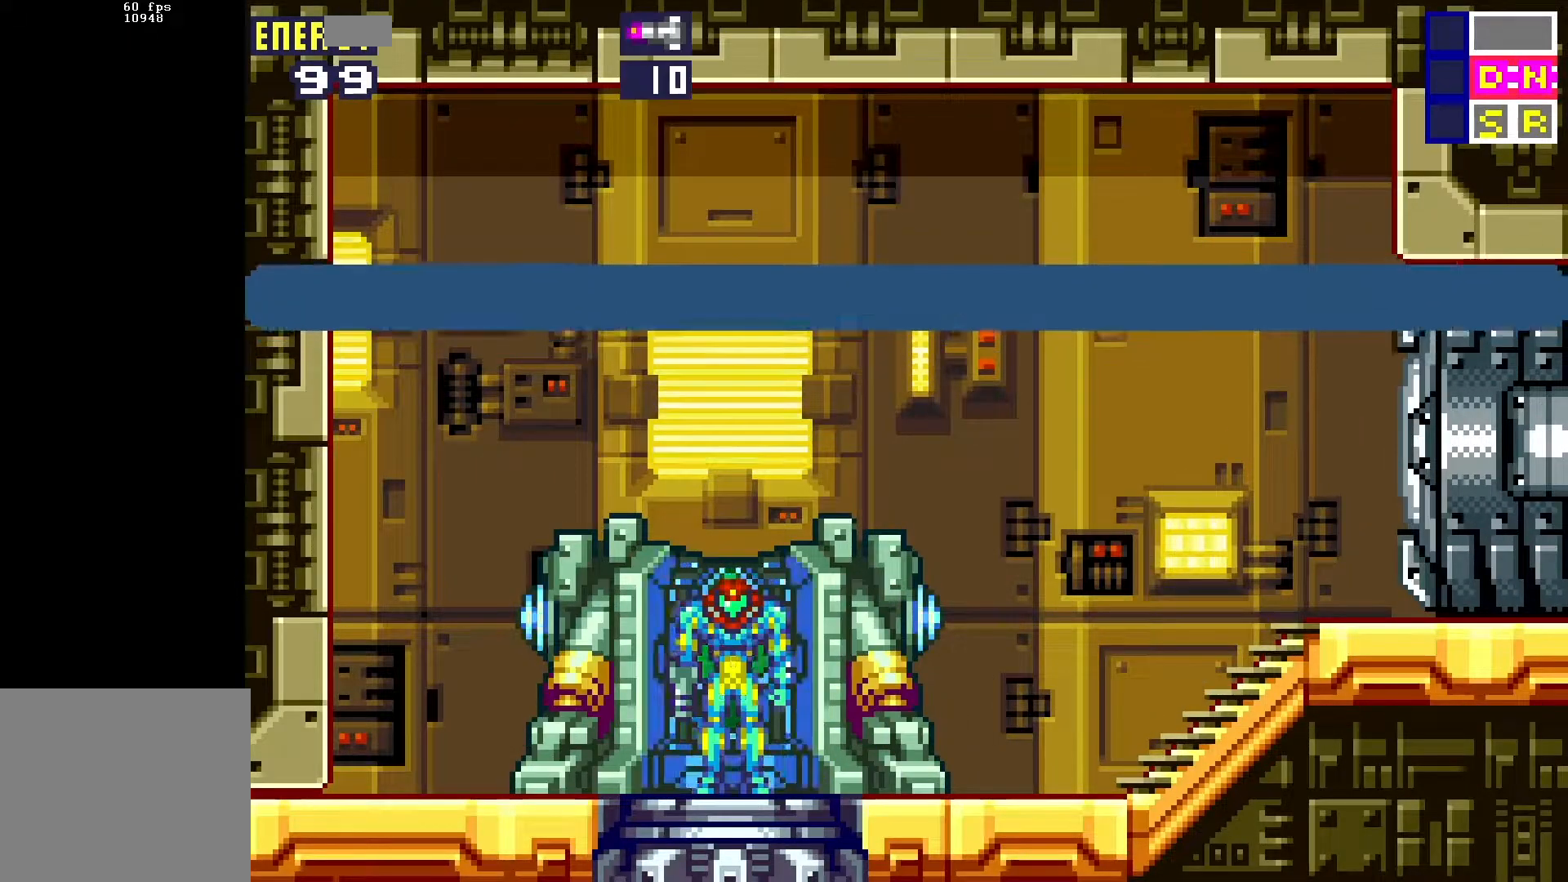
{"buttons": [], "events": []}
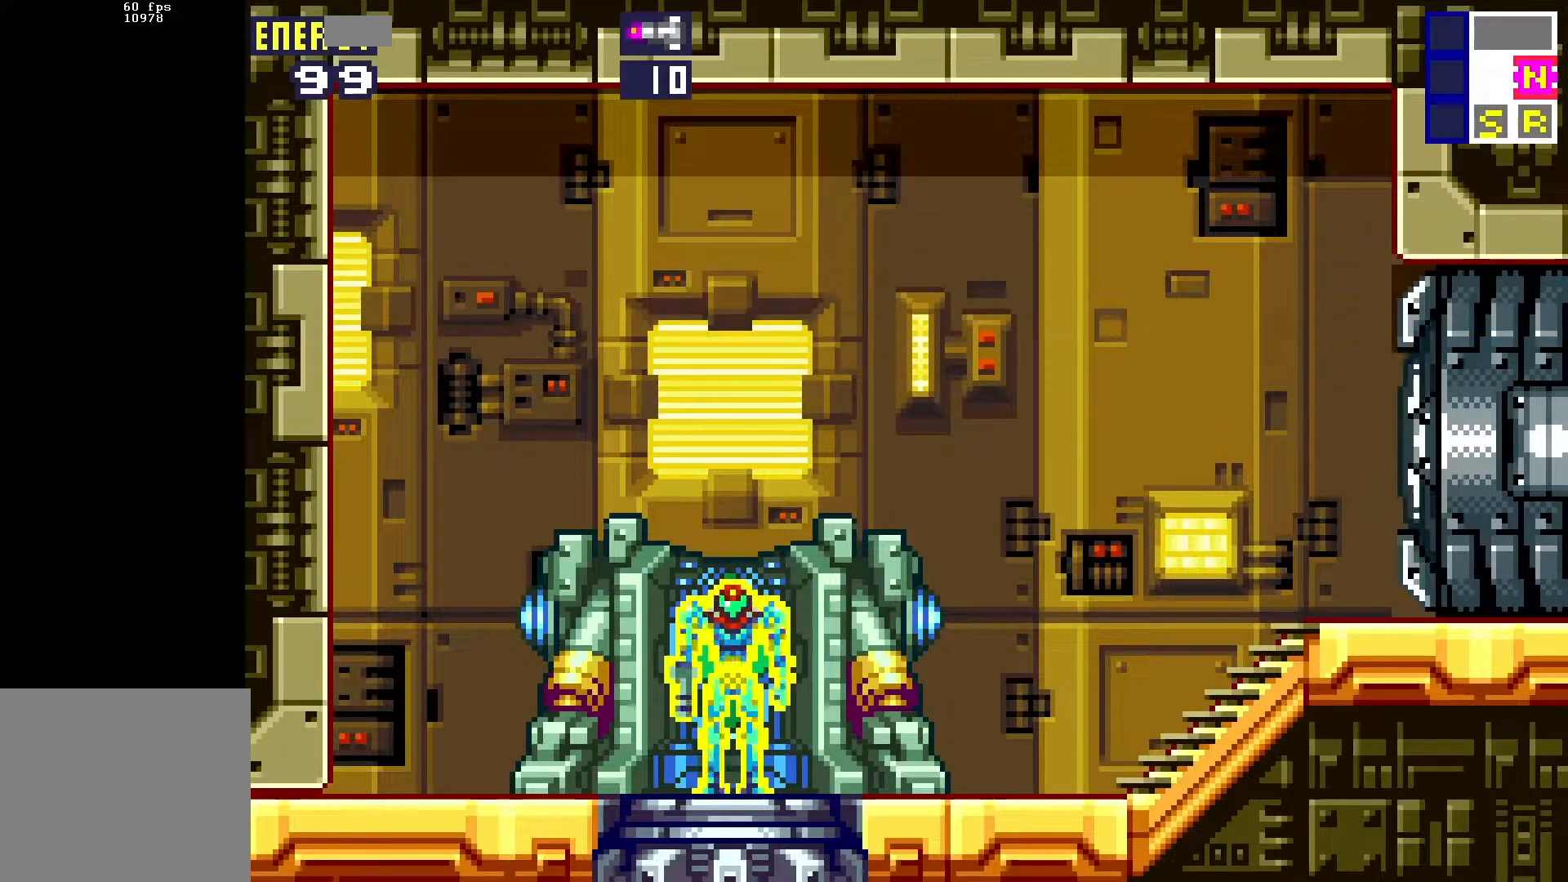
{"buttons": ["DPAD_DOWN"], "events": [[17, "DPAD_DOWN", "down"]]}
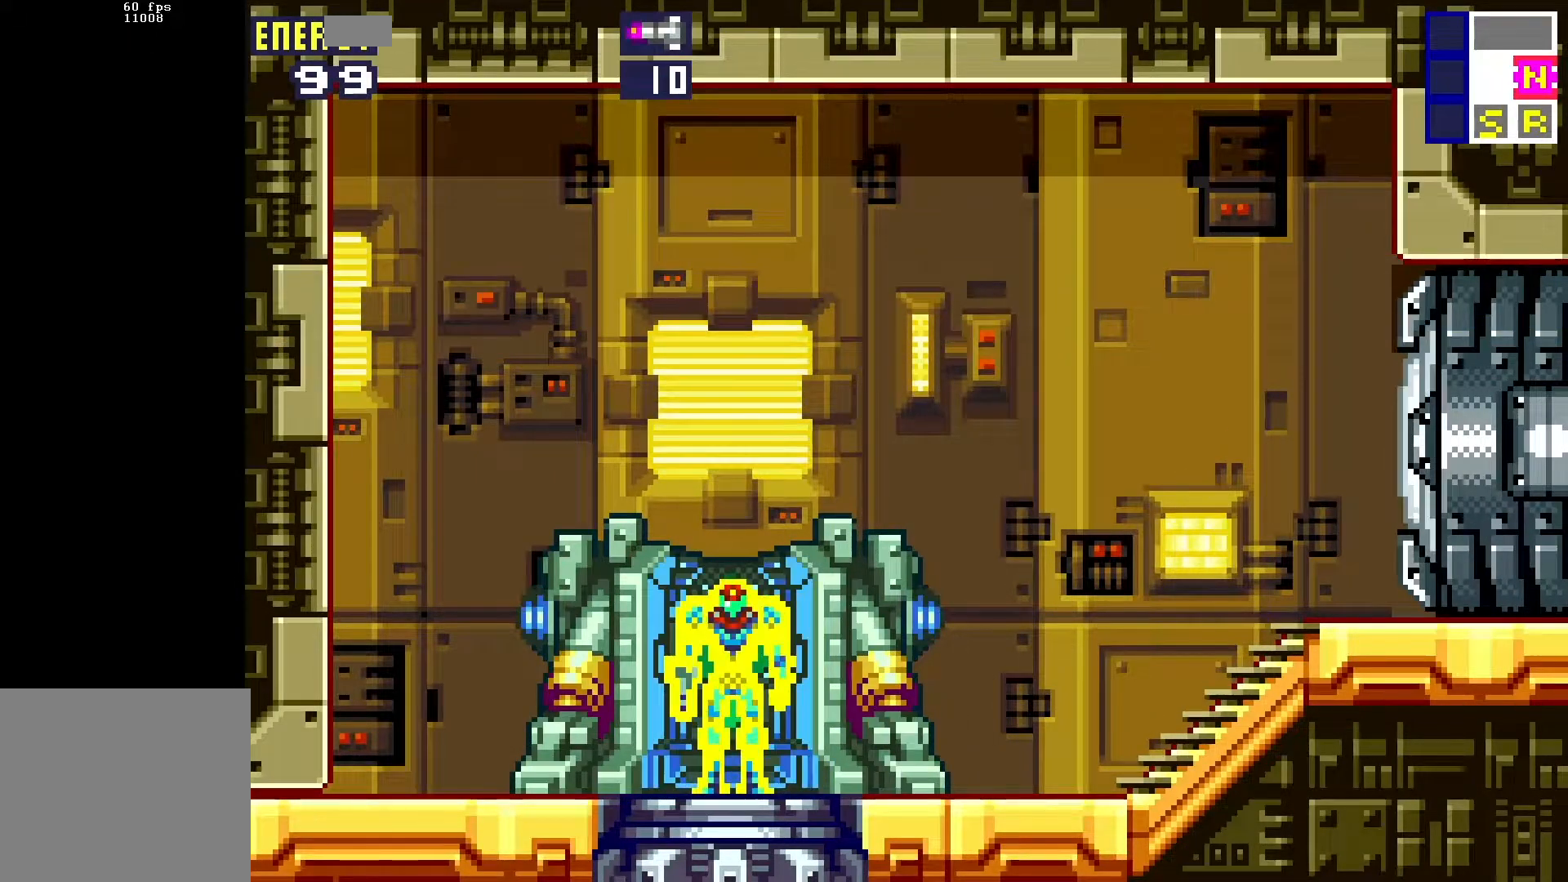
{"buttons": ["DPAD_DOWN"], "events": []}
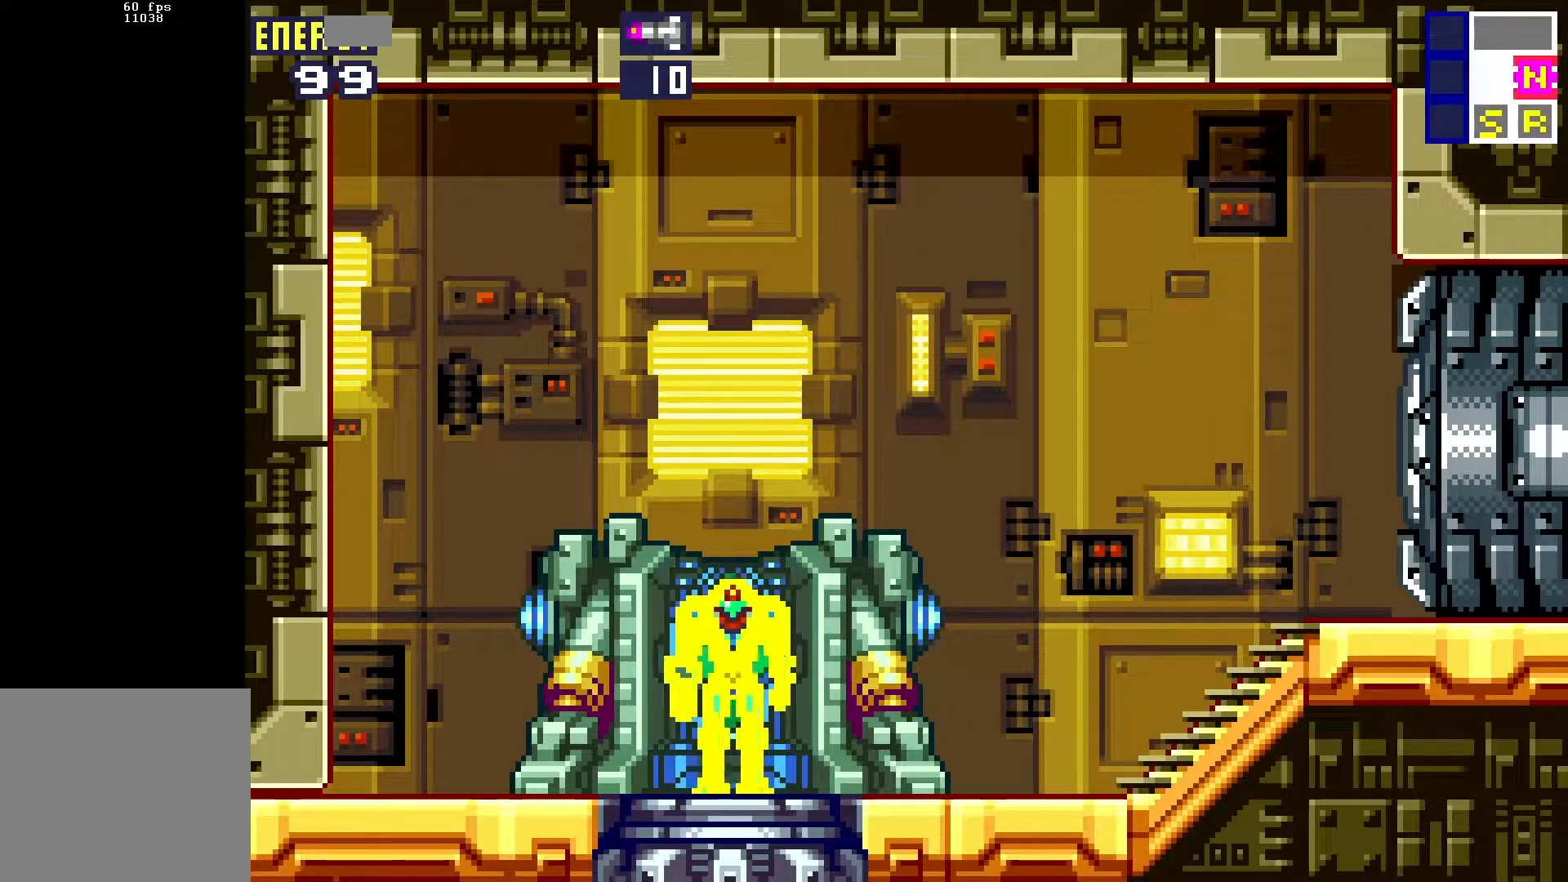
{"buttons": ["DPAD_DOWN"], "events": []}
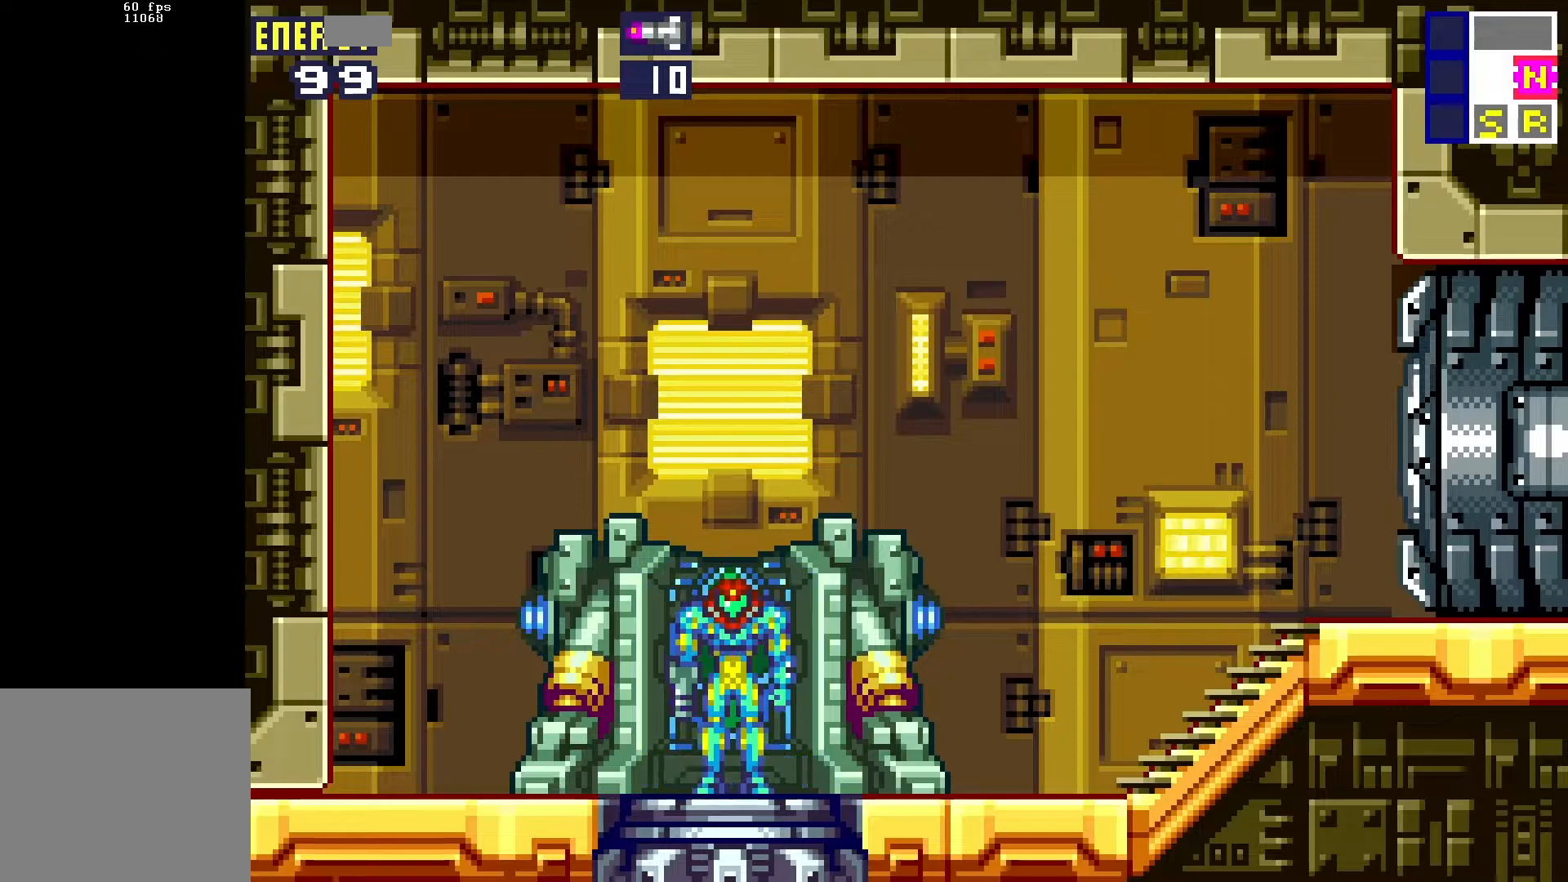
{"buttons": ["DPAD_DOWN"], "events": []}
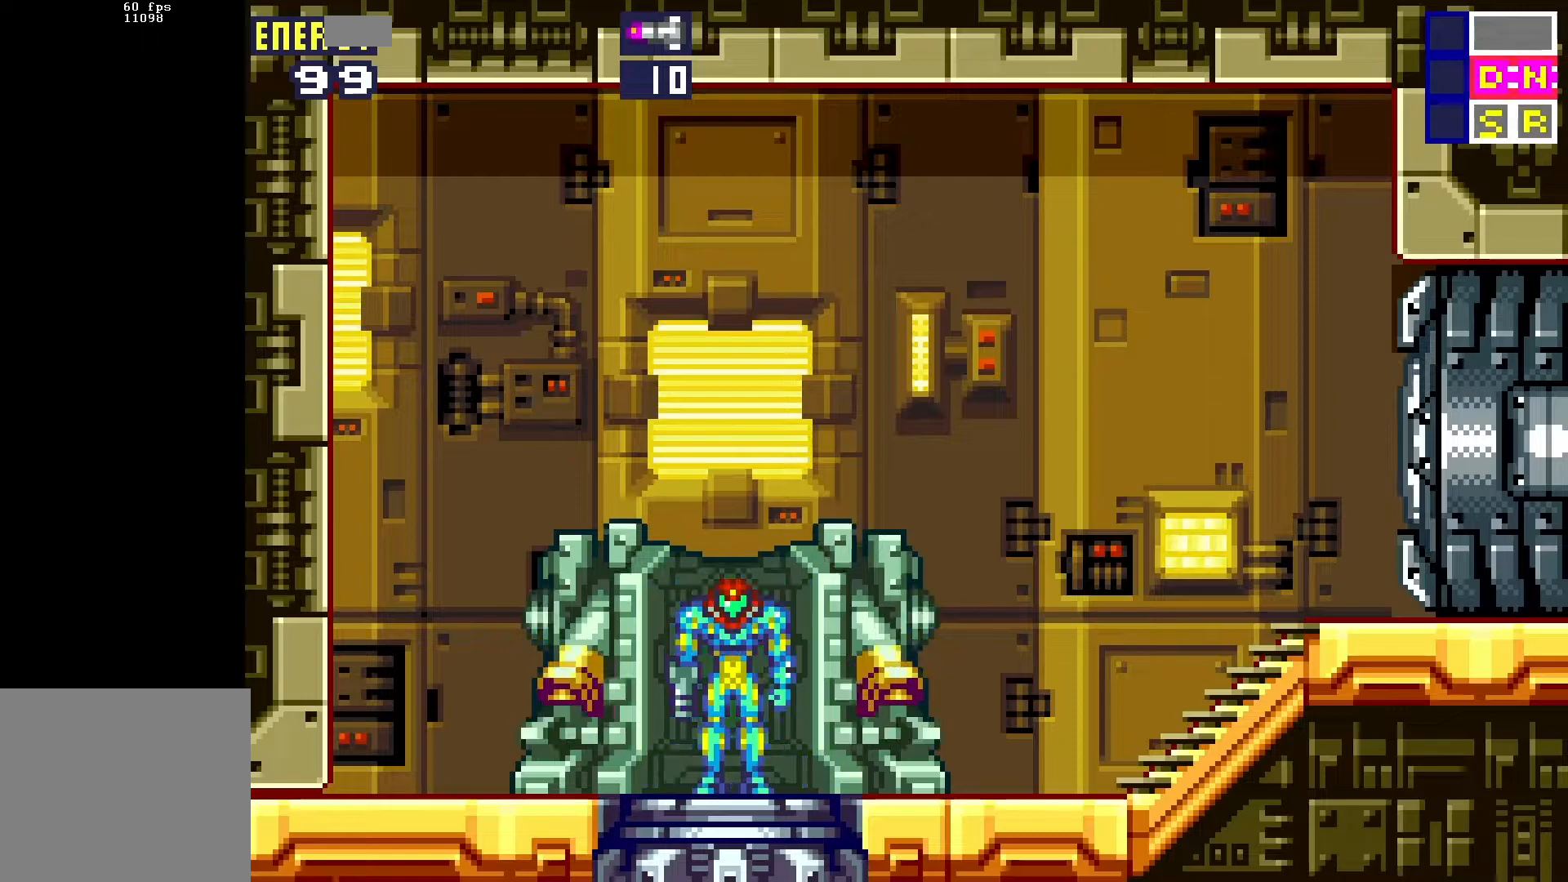
{"buttons": ["DPAD_DOWN"], "events": []}
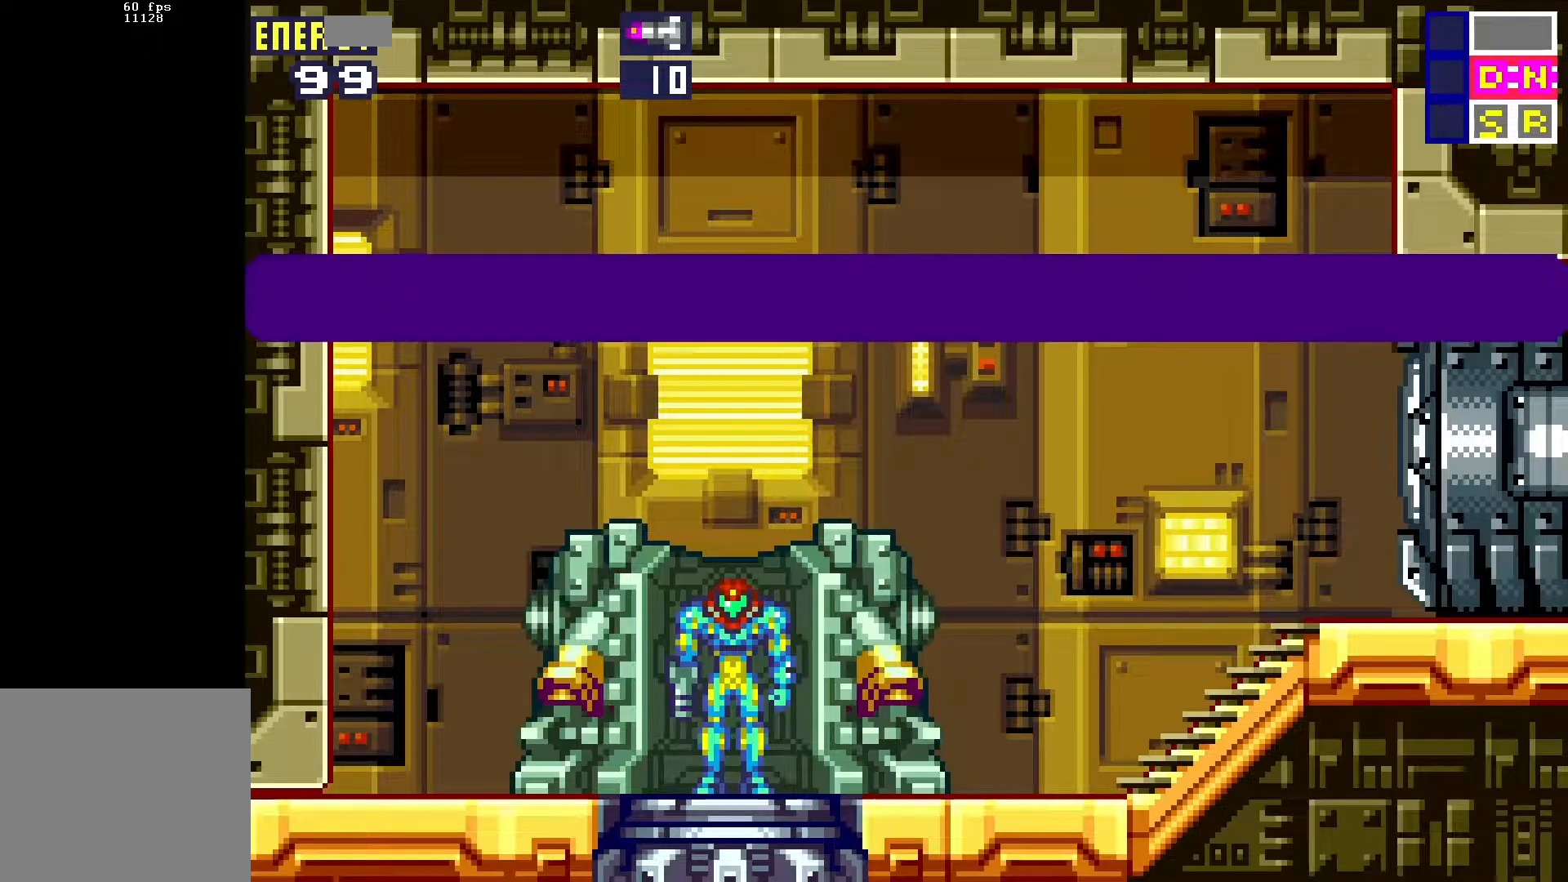
{"buttons": ["DPAD_DOWN"], "events": []}
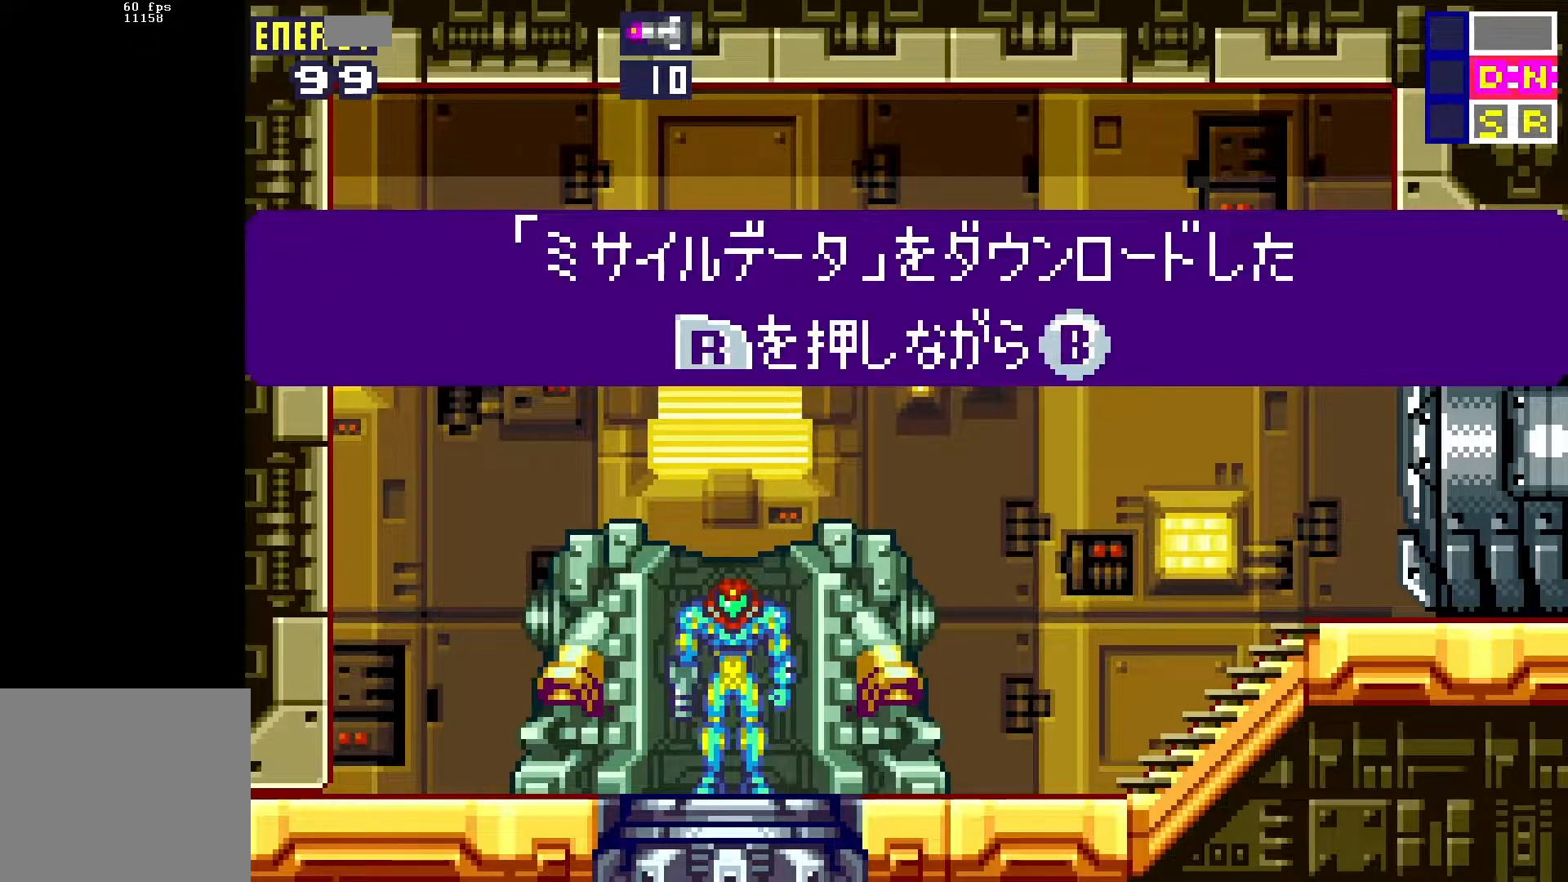
{"buttons": ["DPAD_DOWN"], "events": []}
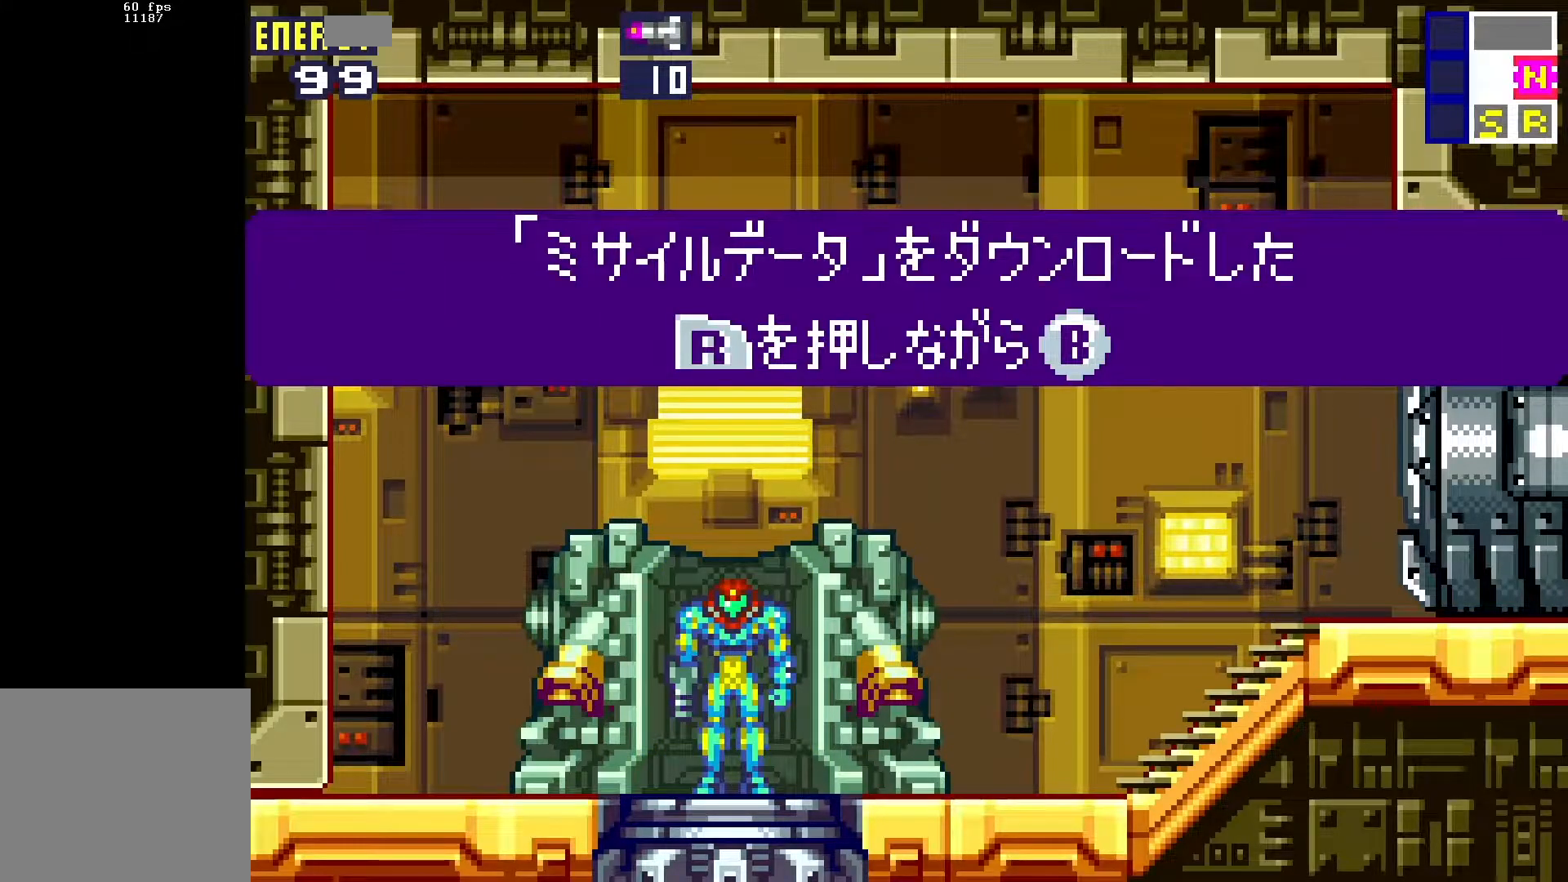
{"buttons": ["DPAD_DOWN"], "events": []}
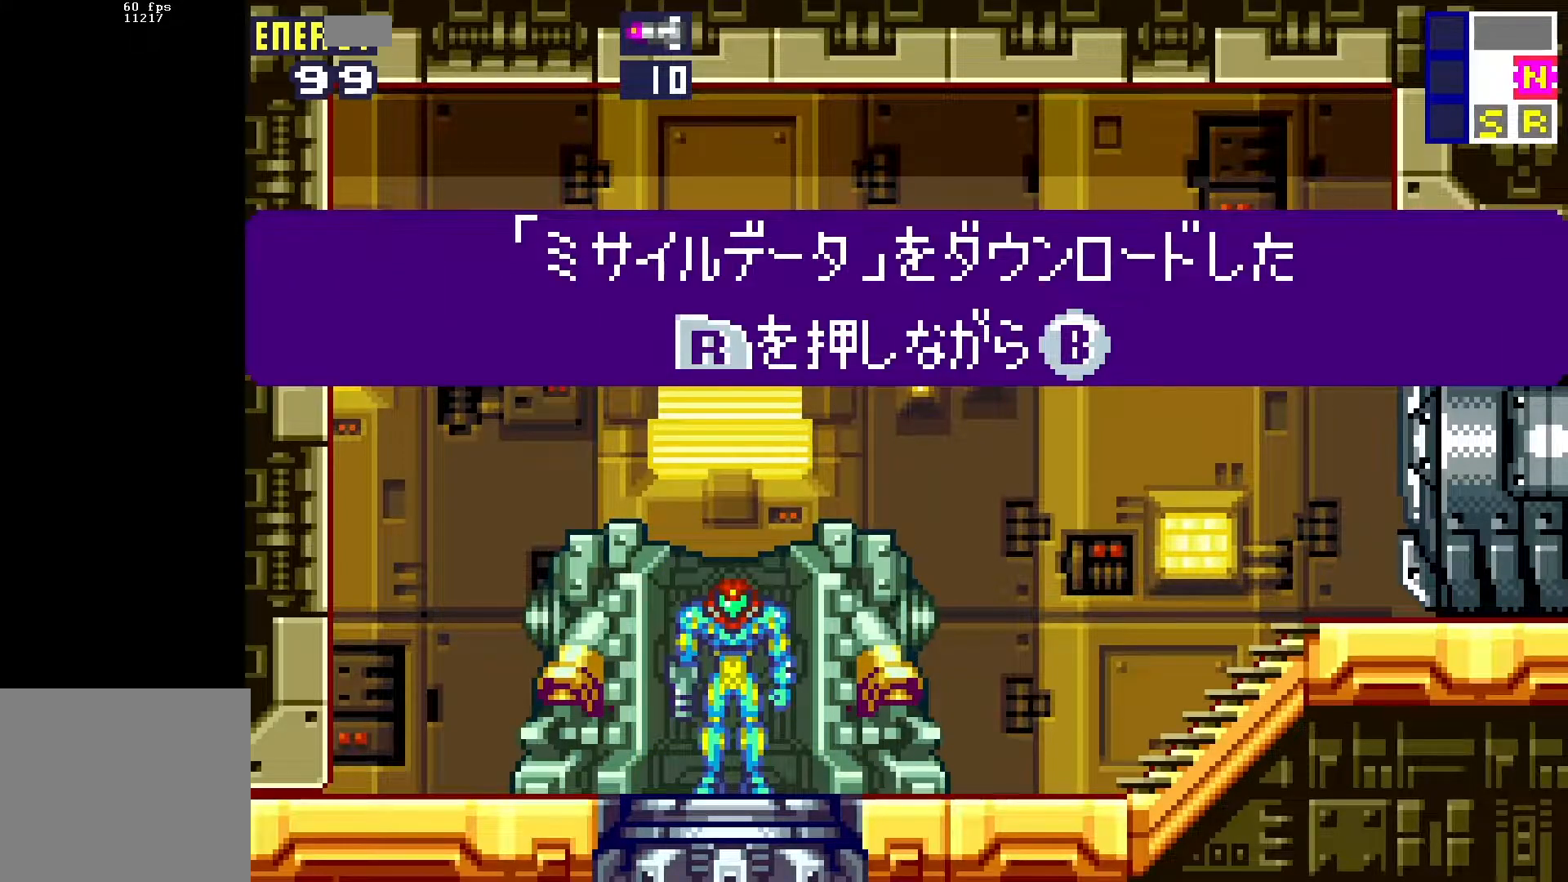
{"buttons": ["DPAD_DOWN"], "events": []}
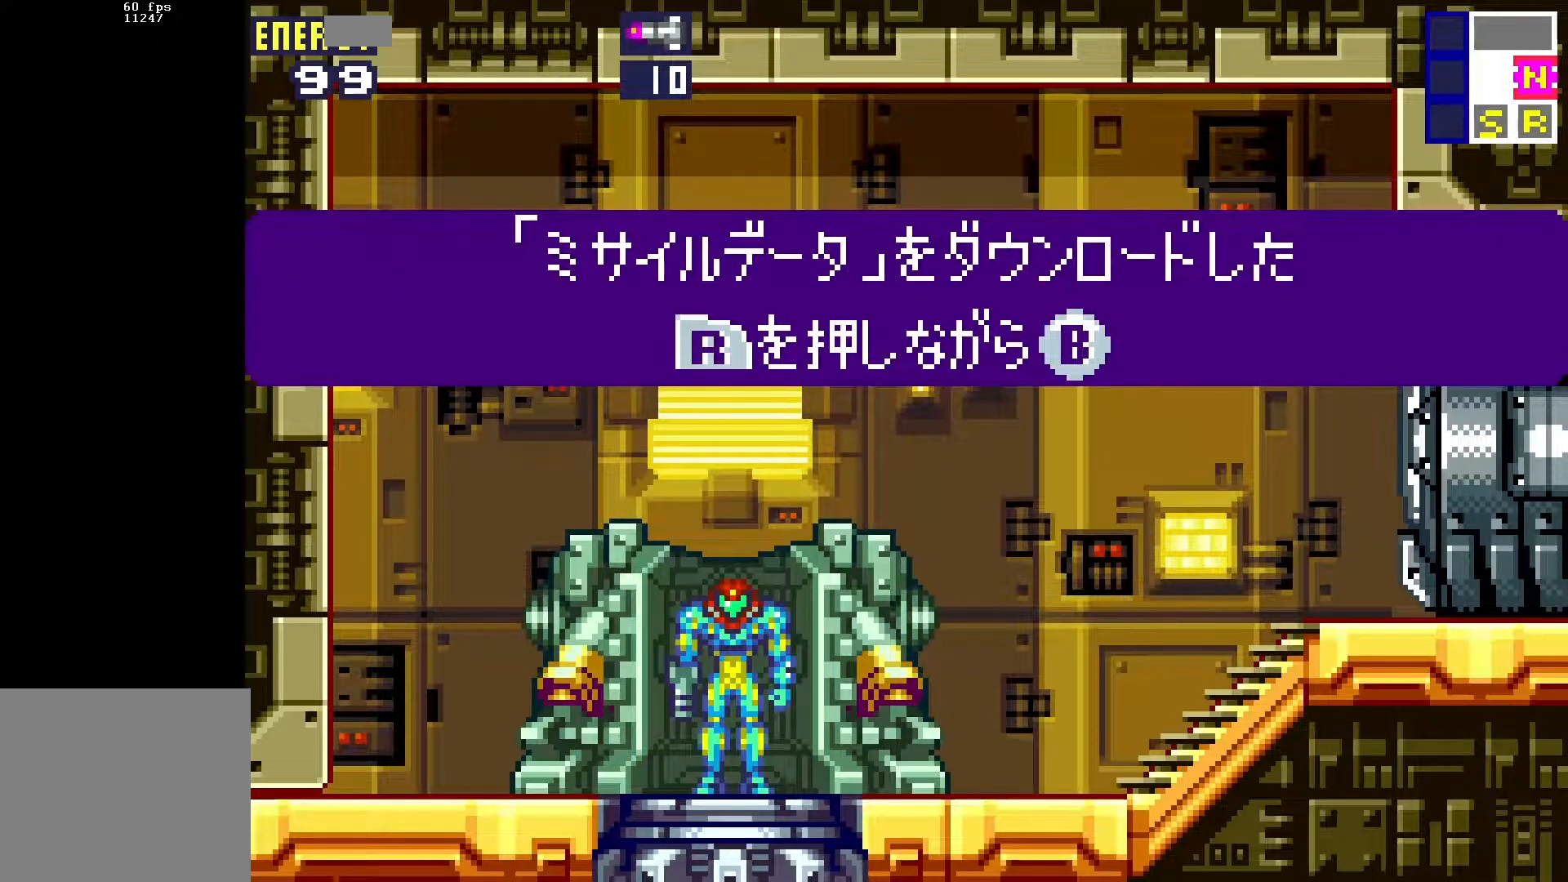
{"buttons": ["DPAD_DOWN"], "events": []}
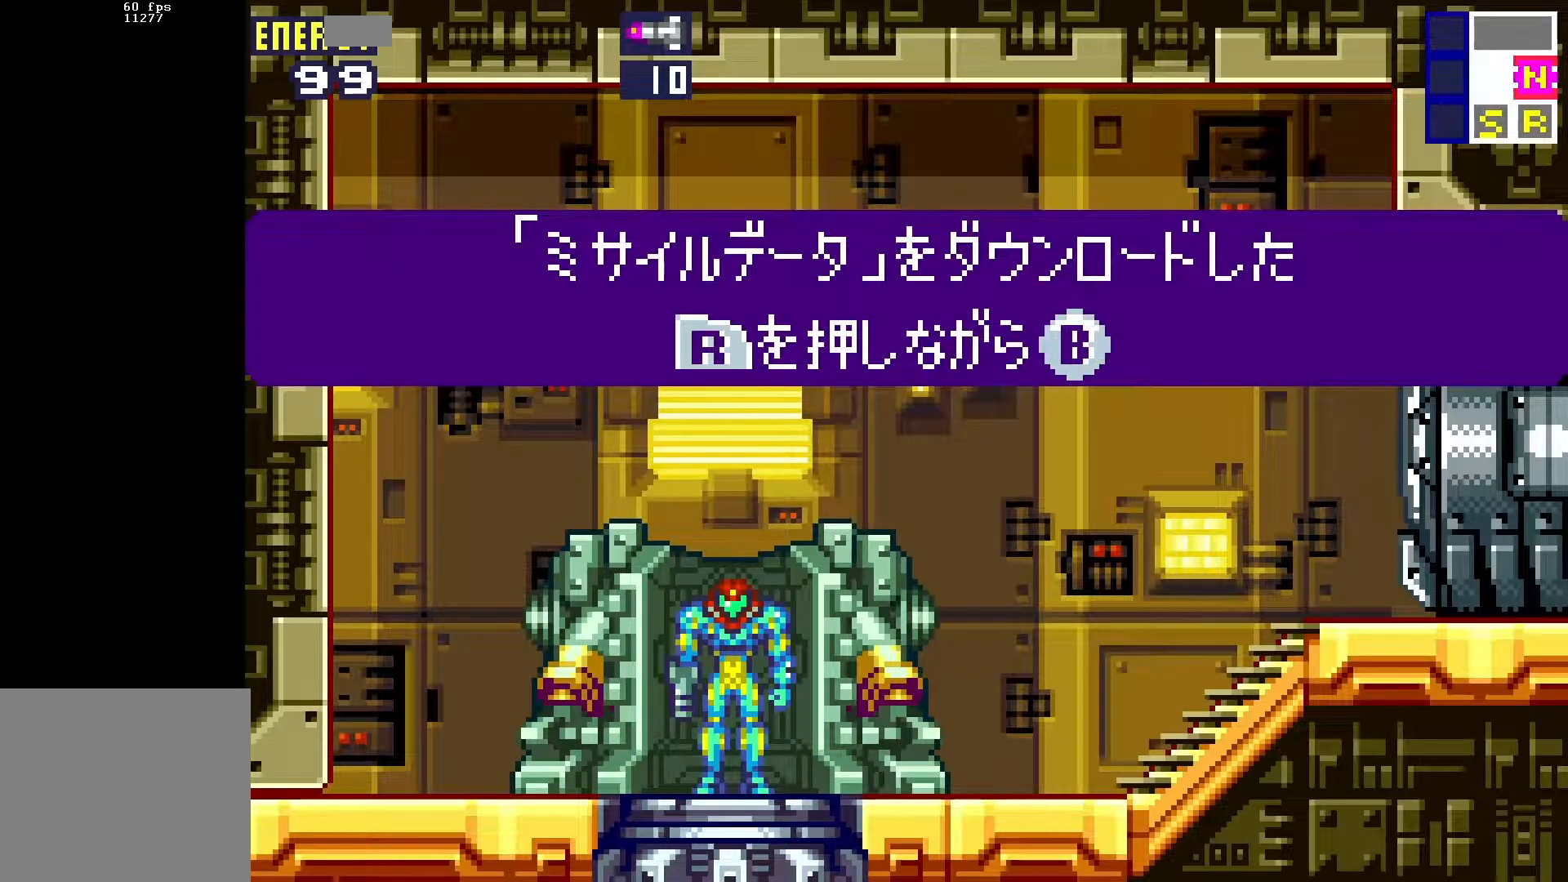
{"buttons": ["DPAD_DOWN"], "events": []}
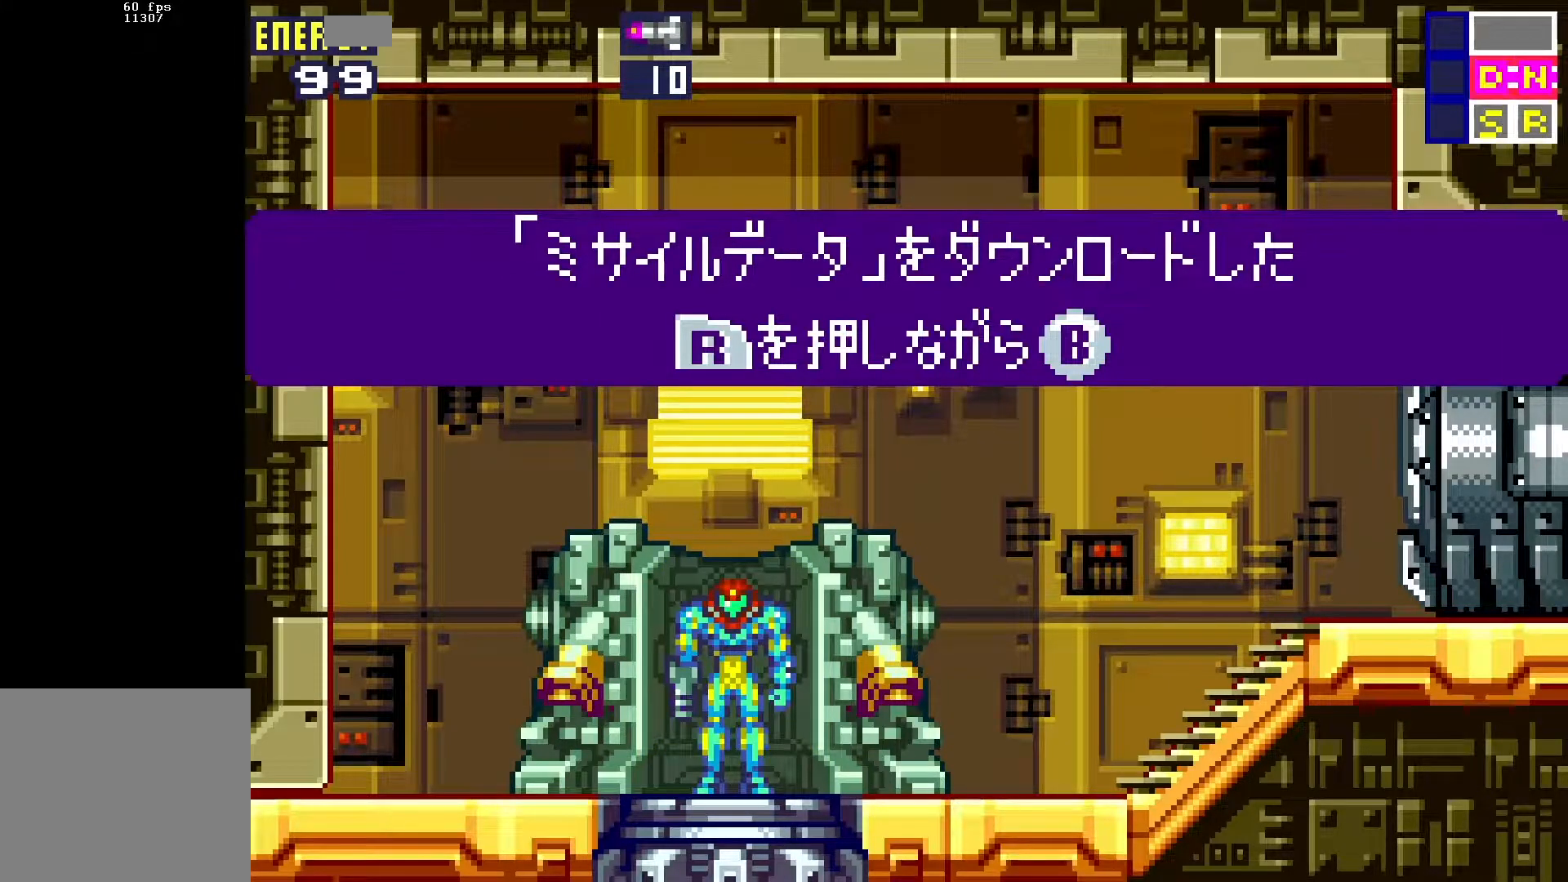
{"buttons": ["DPAD_DOWN"], "events": []}
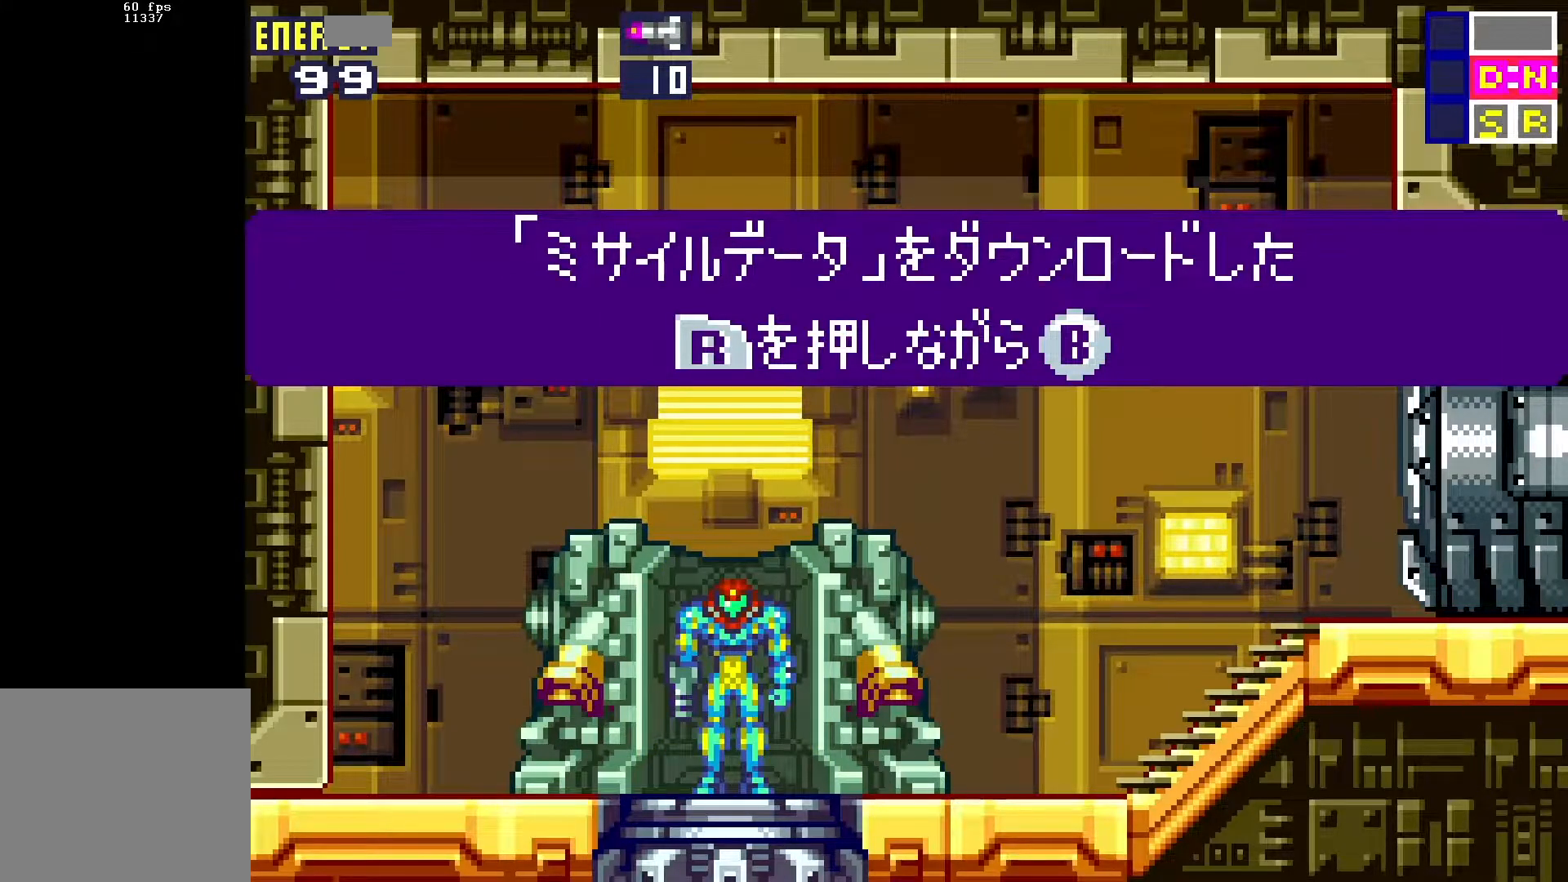
{"buttons": ["DPAD_DOWN"], "events": []}
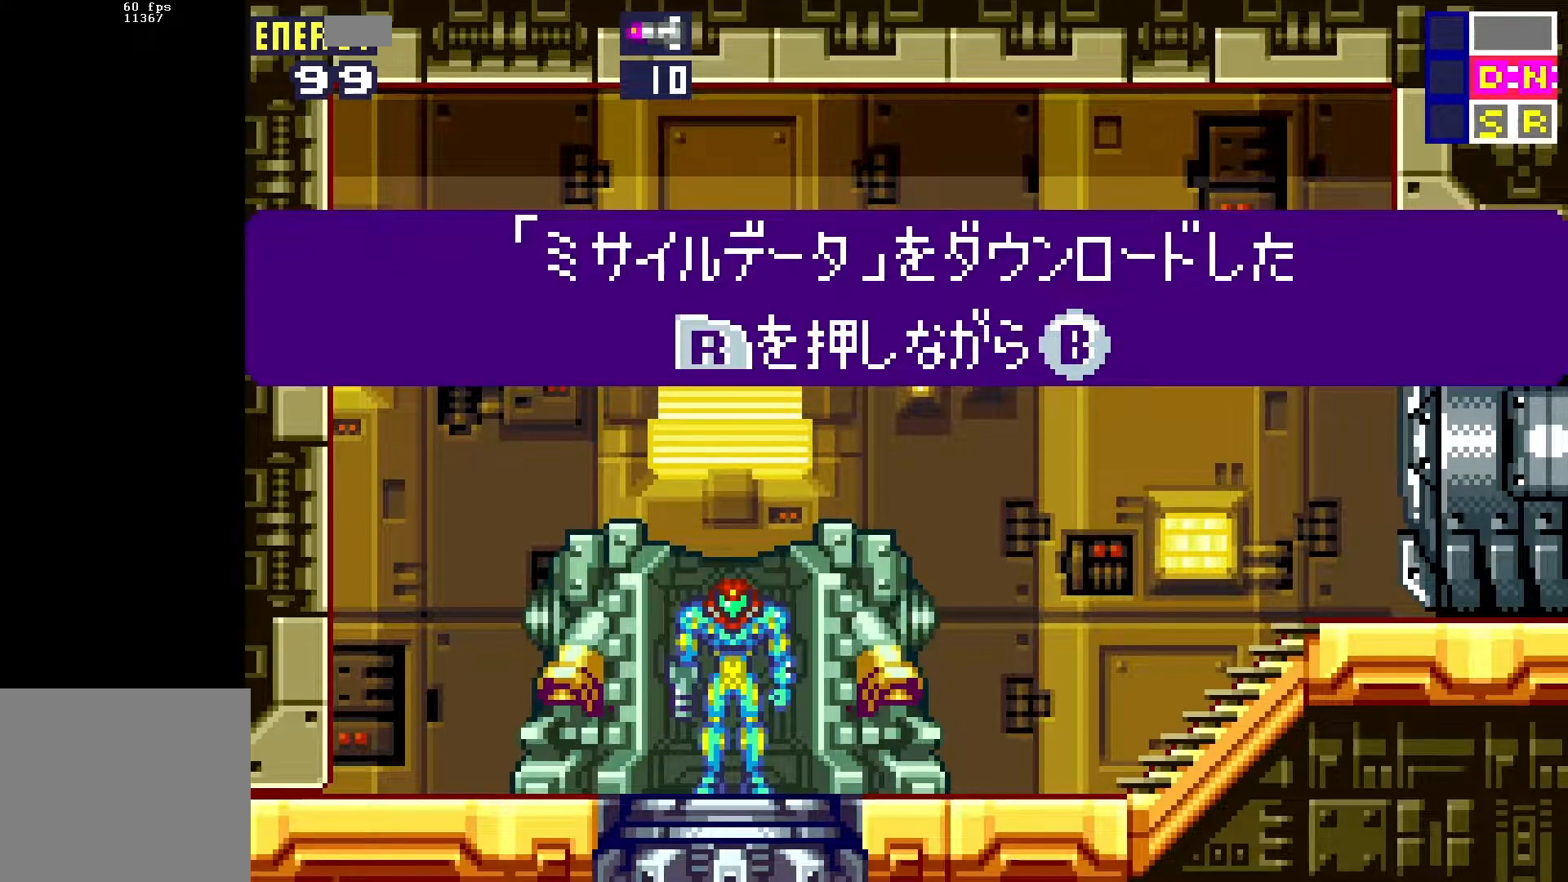
{"buttons": ["DPAD_DOWN"], "events": []}
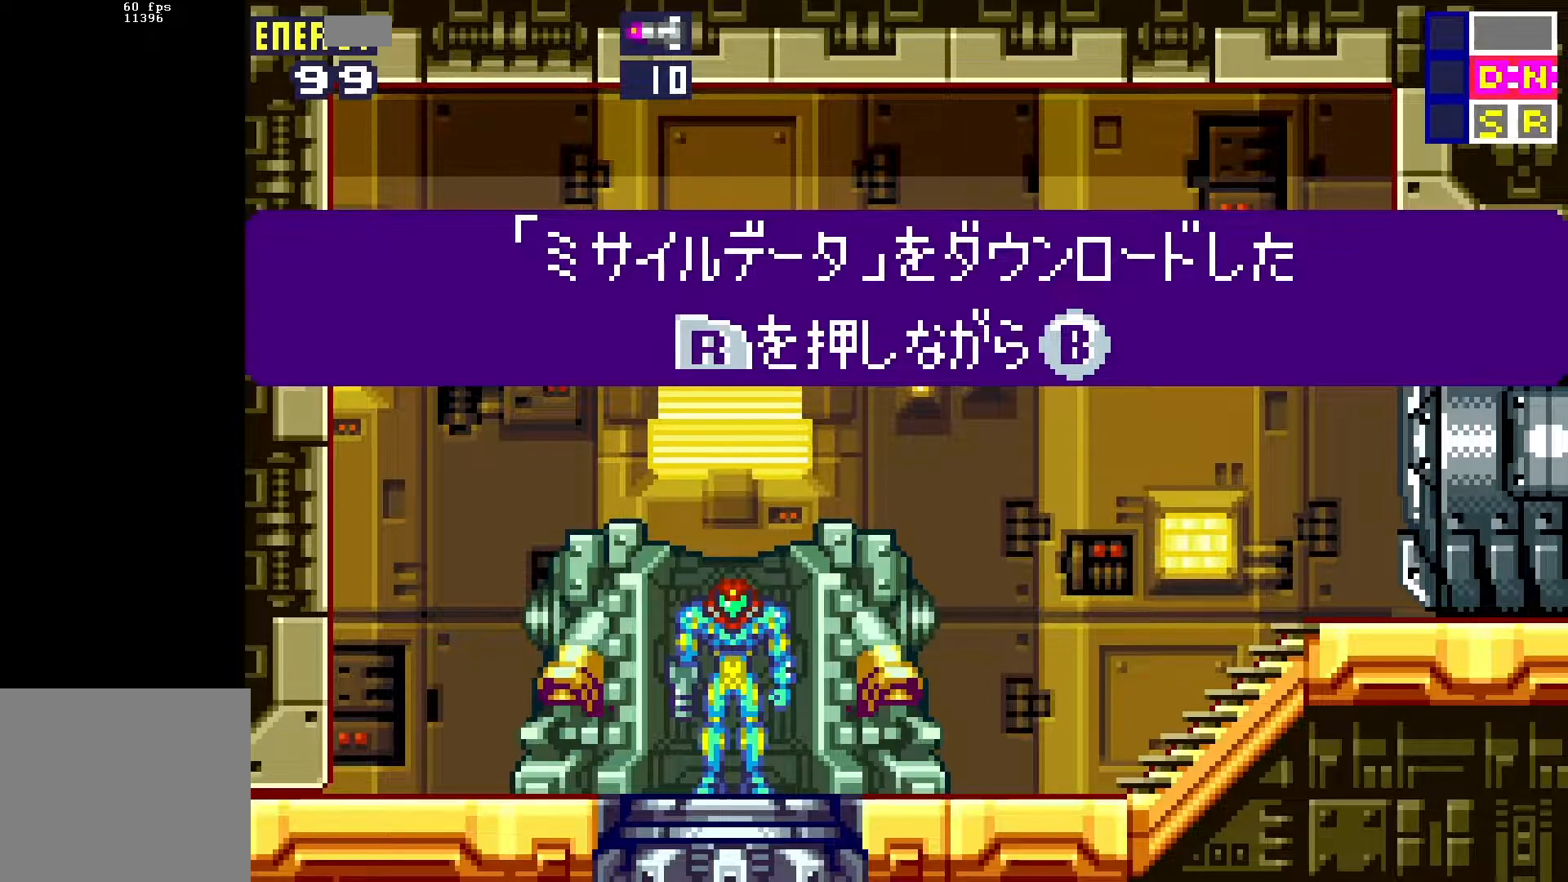
{"buttons": ["DPAD_DOWN"], "events": []}
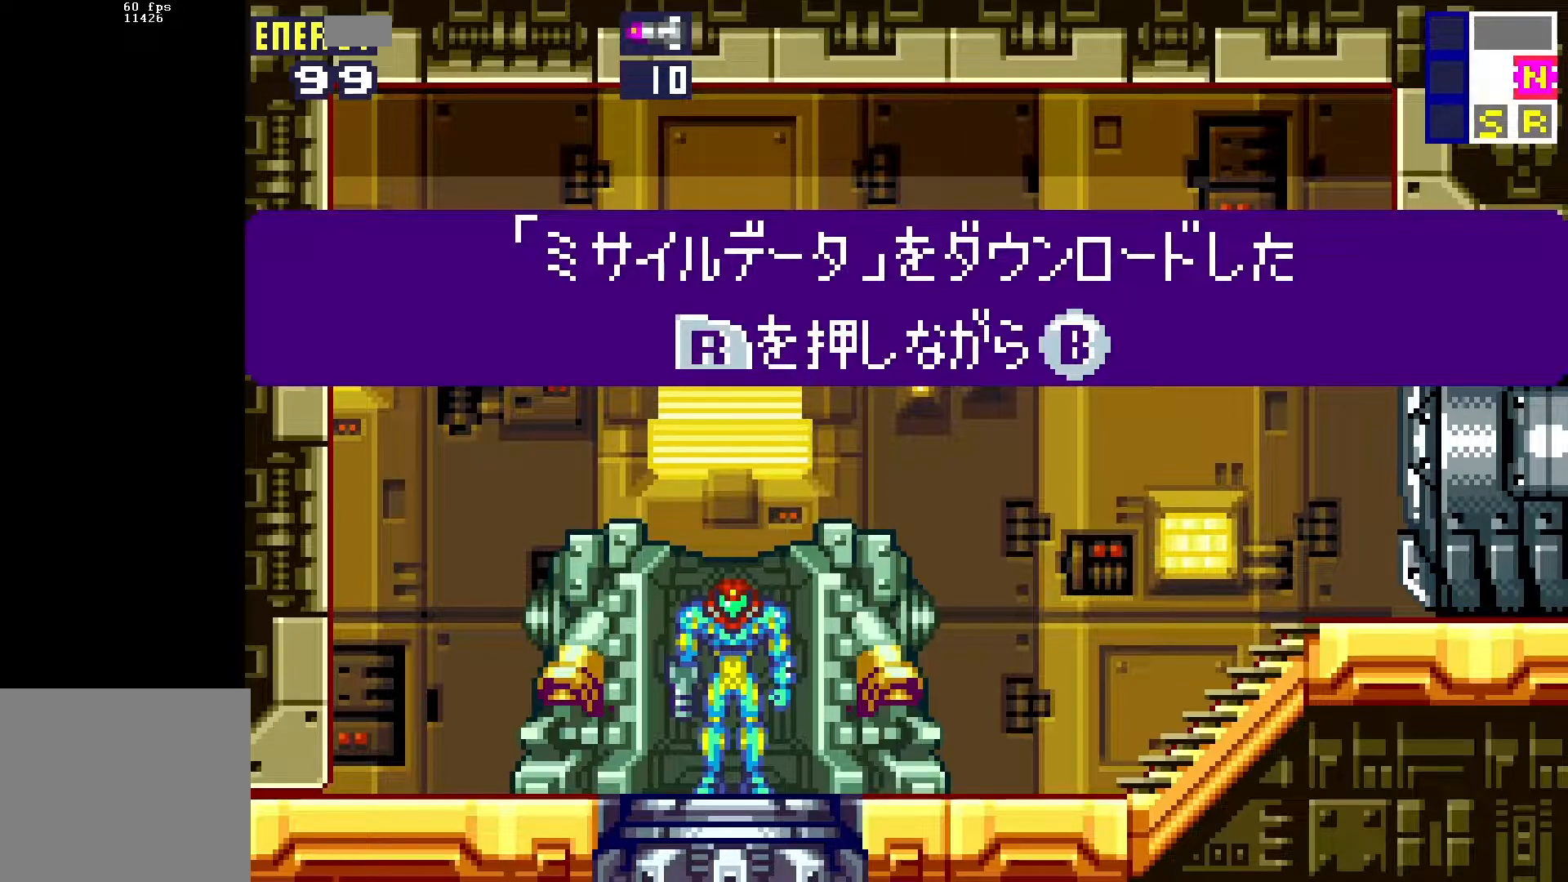
{"buttons": ["DPAD_DOWN"], "events": []}
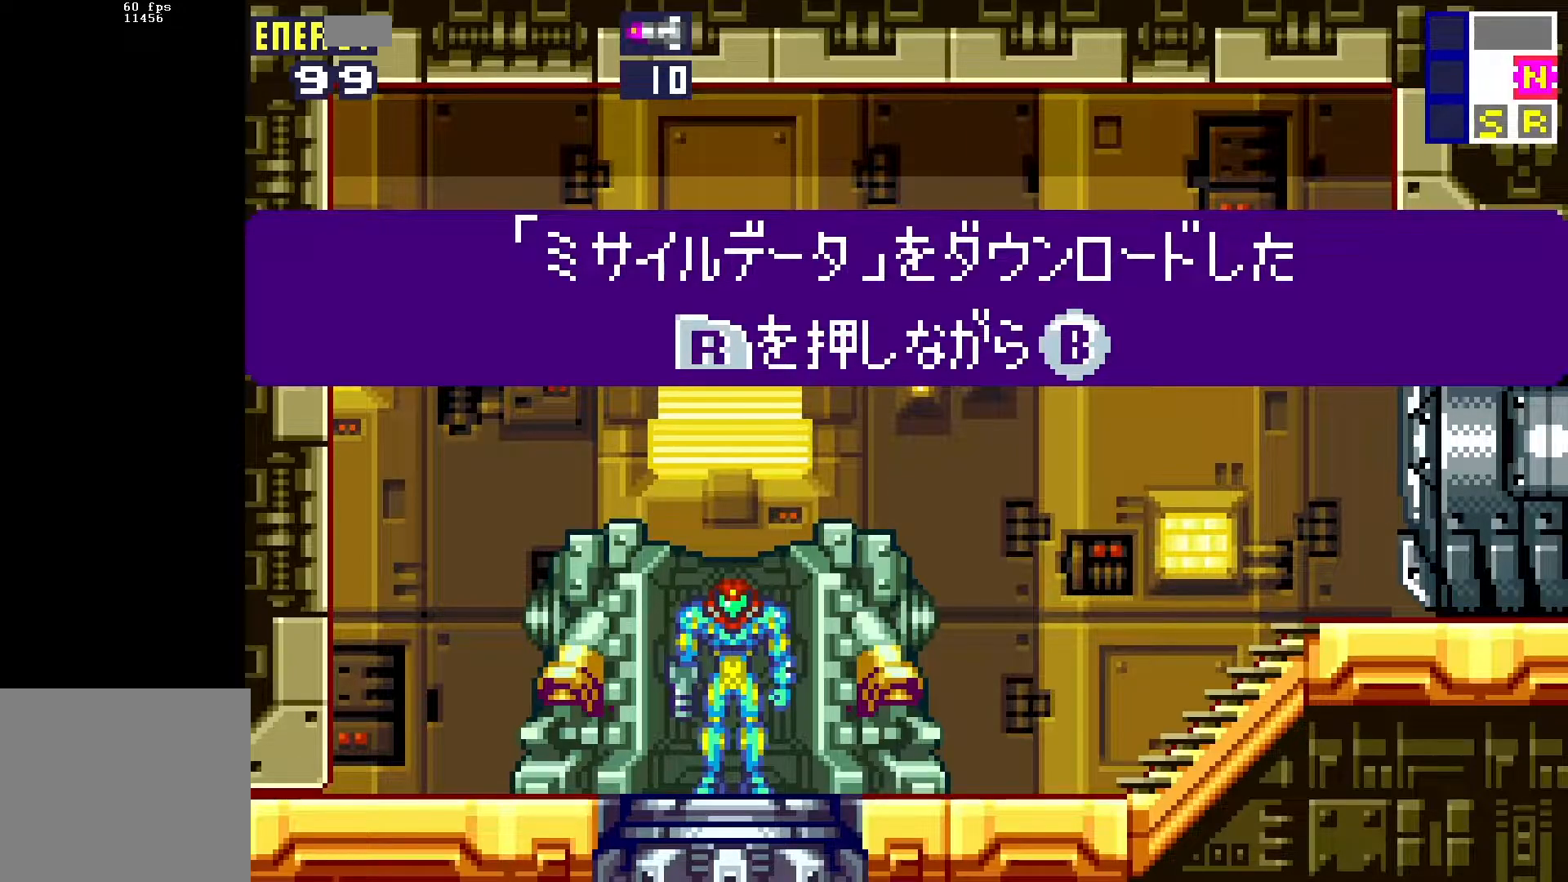
{"buttons": ["DPAD_DOWN"], "events": []}
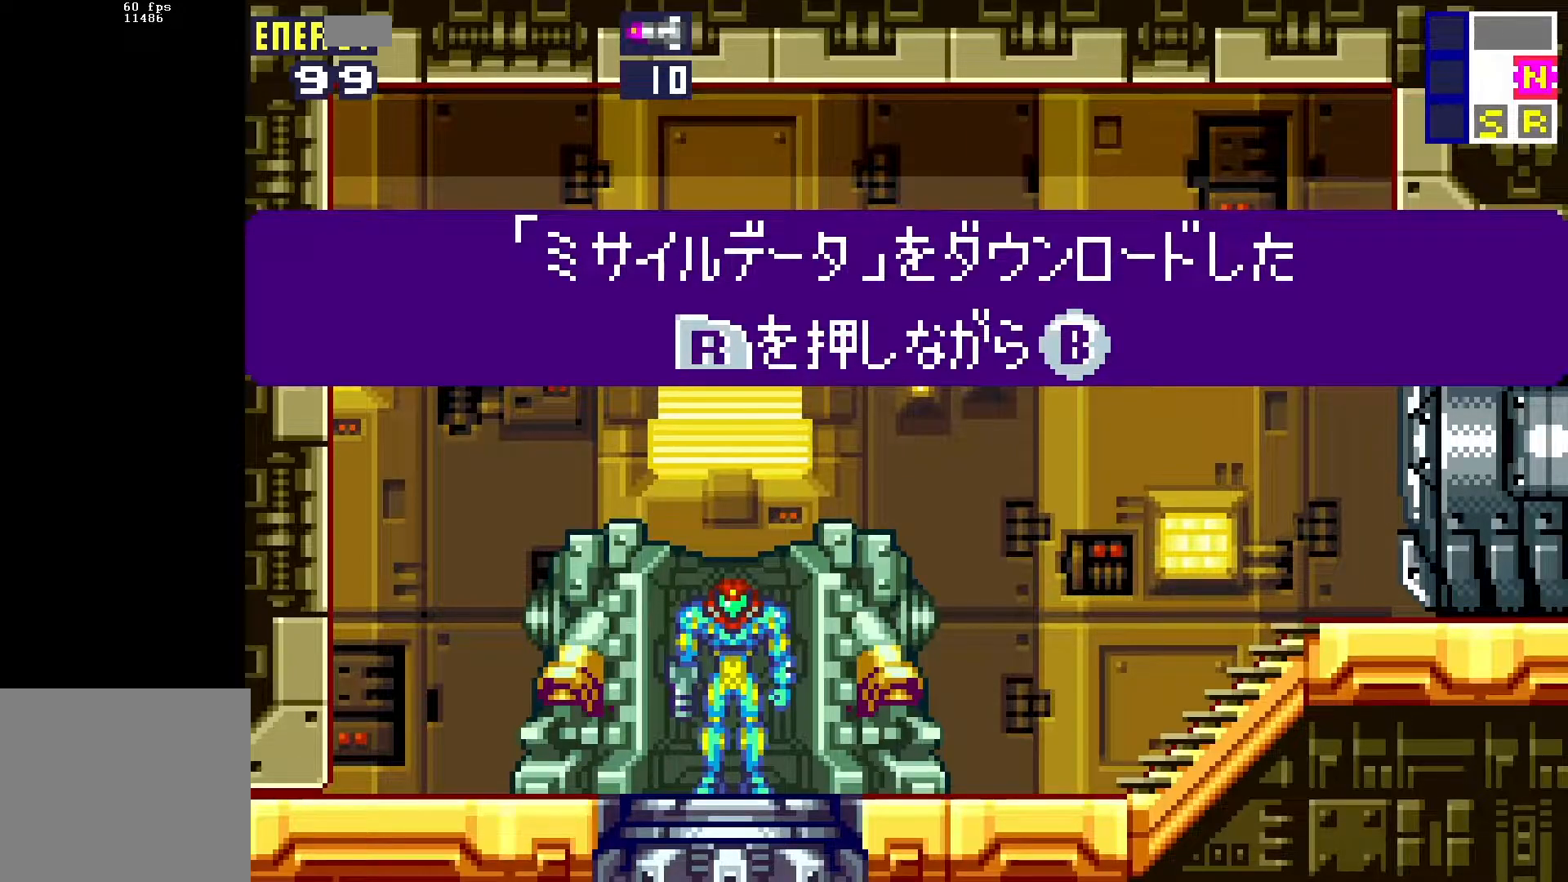
{"buttons": ["B", "DPAD_DOWN"], "events": [[417, "B", "down"]]}
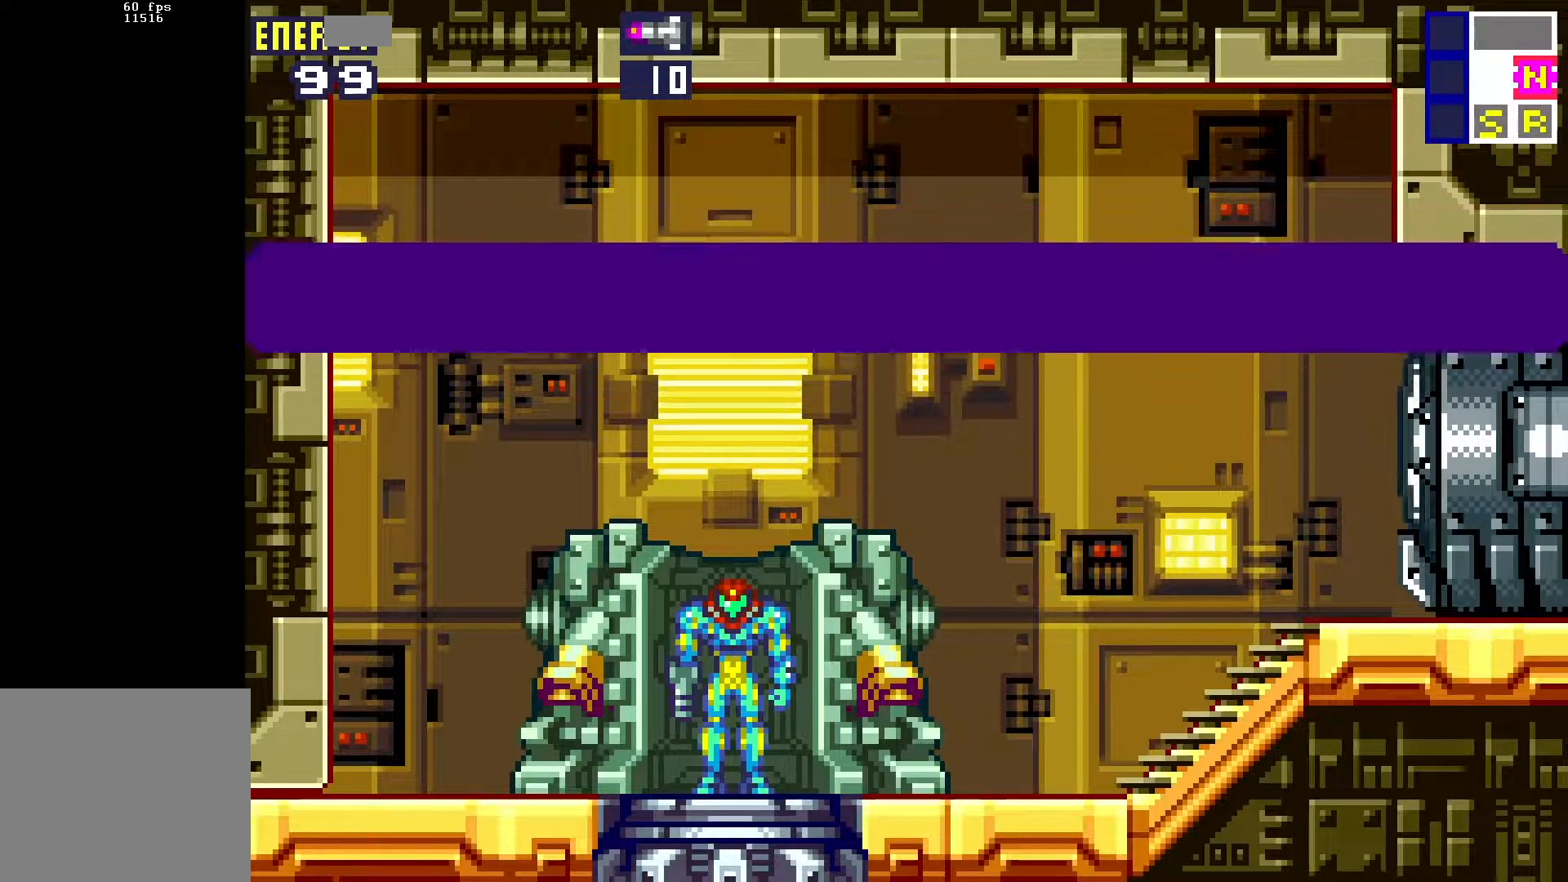
{"buttons": ["DPAD_RIGHT"], "events": [[33, "B", "up"], [250, "DPAD_DOWN", "up"], [300, "DPAD_RIGHT", "down"]]}
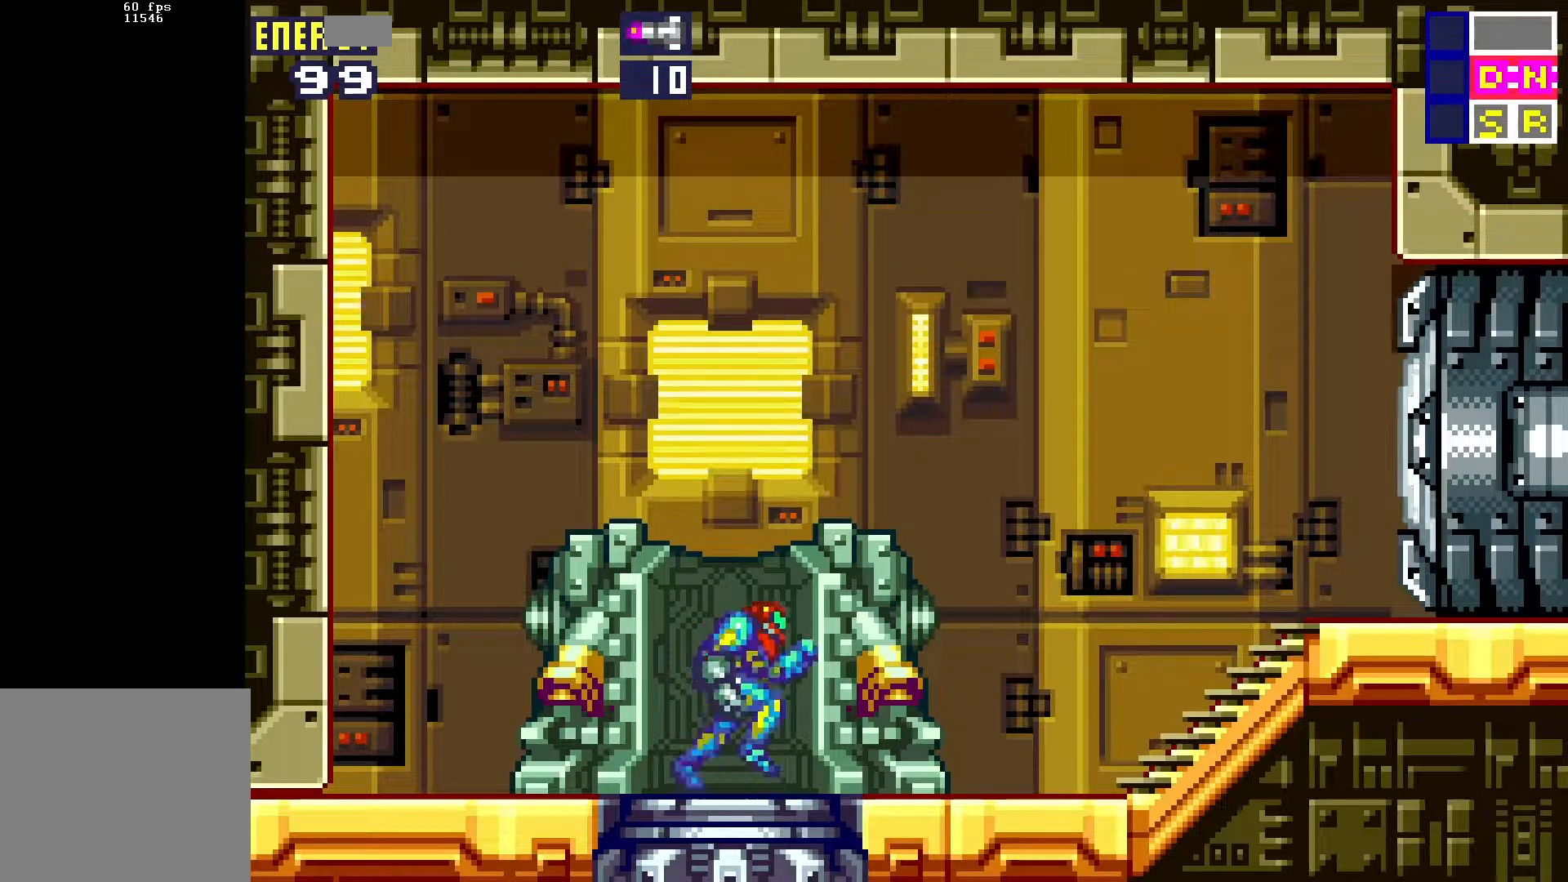
{"buttons": ["A", "L1", "DPAD_RIGHT"], "events": [[267, "L1", "down"], [333, "A", "down"], [433, "A", "up"], [483, "A", "down"]]}